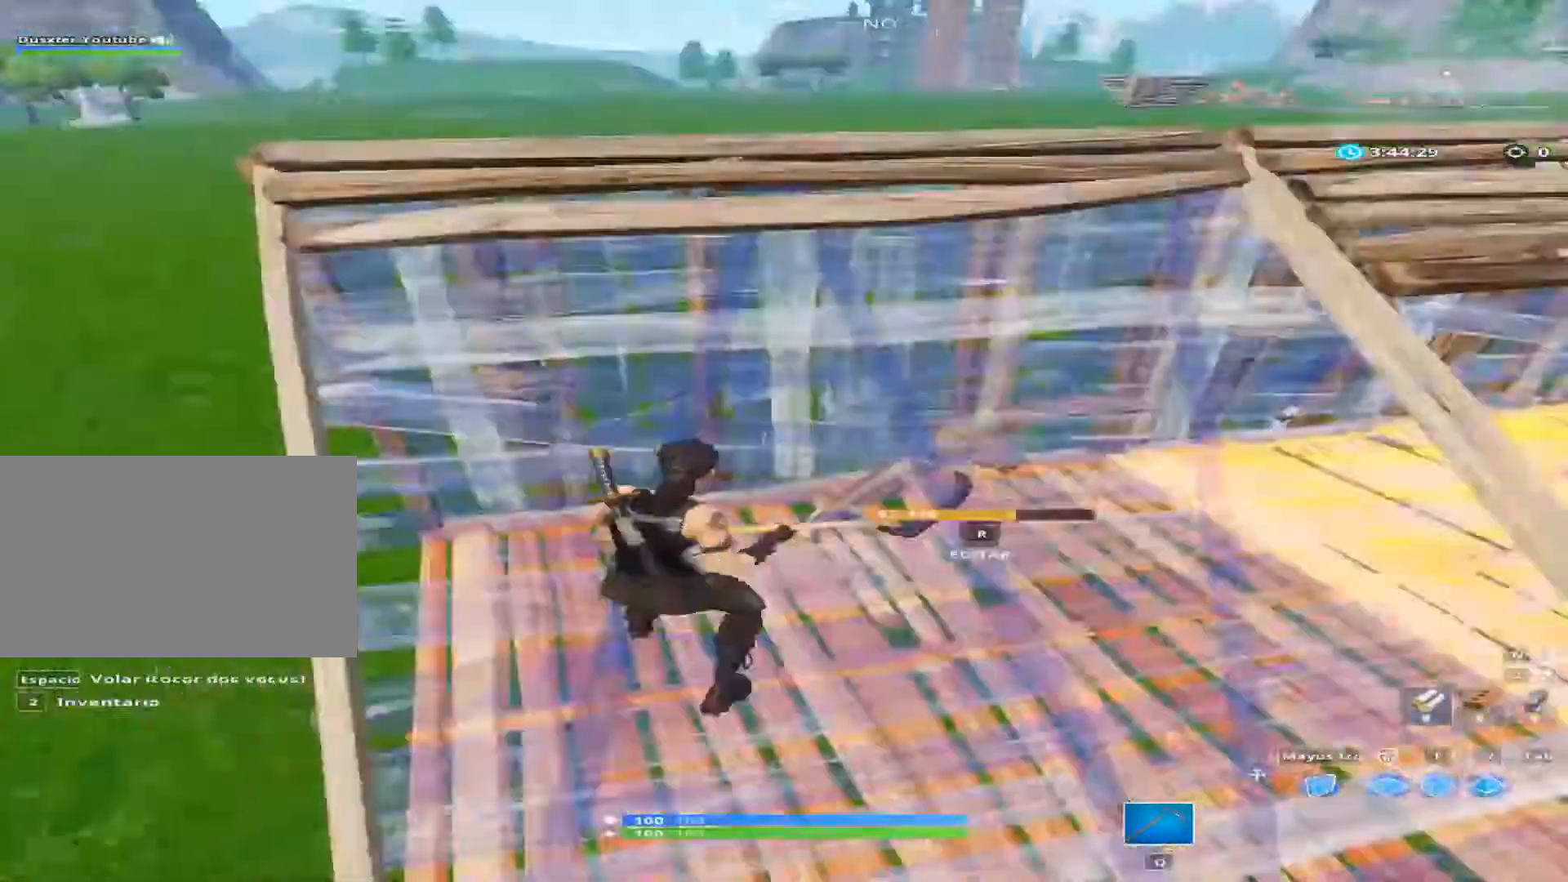
Gameplay with keyboard and mouse; each line is a JSON object with the keys and mouse buttons held at the frame after it. "events" lists presses ("down") and releases ("up") of "1", "2", "3", "4", "a", "alt", "c", "ctrl", "d", "e", "f", "q", "r", "s", "shift", "space", "tab", "v", "w", "x", "z", "mouse_left", "mouse_wheel" and "mouse_right" between this image and that frame as [ms after this image, input, new state], when the widget could be followed in between. "mouse_left", "mouse_wheel", "mouse_right" = the "left", "wheel", "right" buttons of the "mouse" list. No other keys are recorded. "wheel" means that the mouse wheel is clicked or scrolled. "mouse_move" is the direction in which the mouse moves at that frame (one of eight, or "still"), when it could be read.
{"keys": ["a", "w"], "mouse": [], "mouse_move": "right", "events": []}
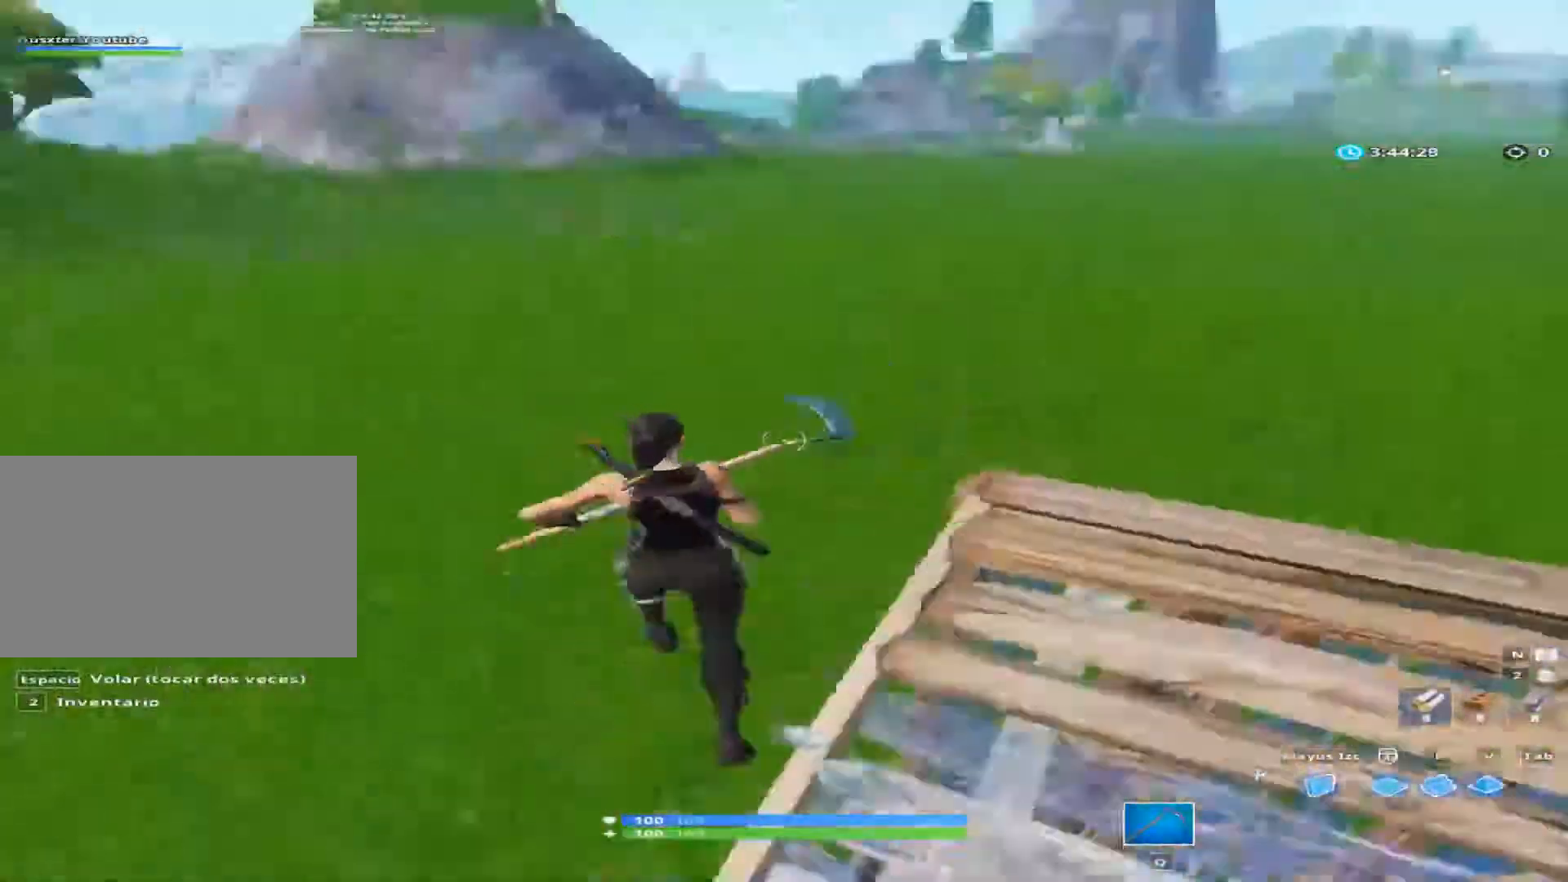
{"keys": ["a", "s"], "mouse": [], "mouse_move": "still", "events": [[134, "w", "up"], [267, "s", "down"]]}
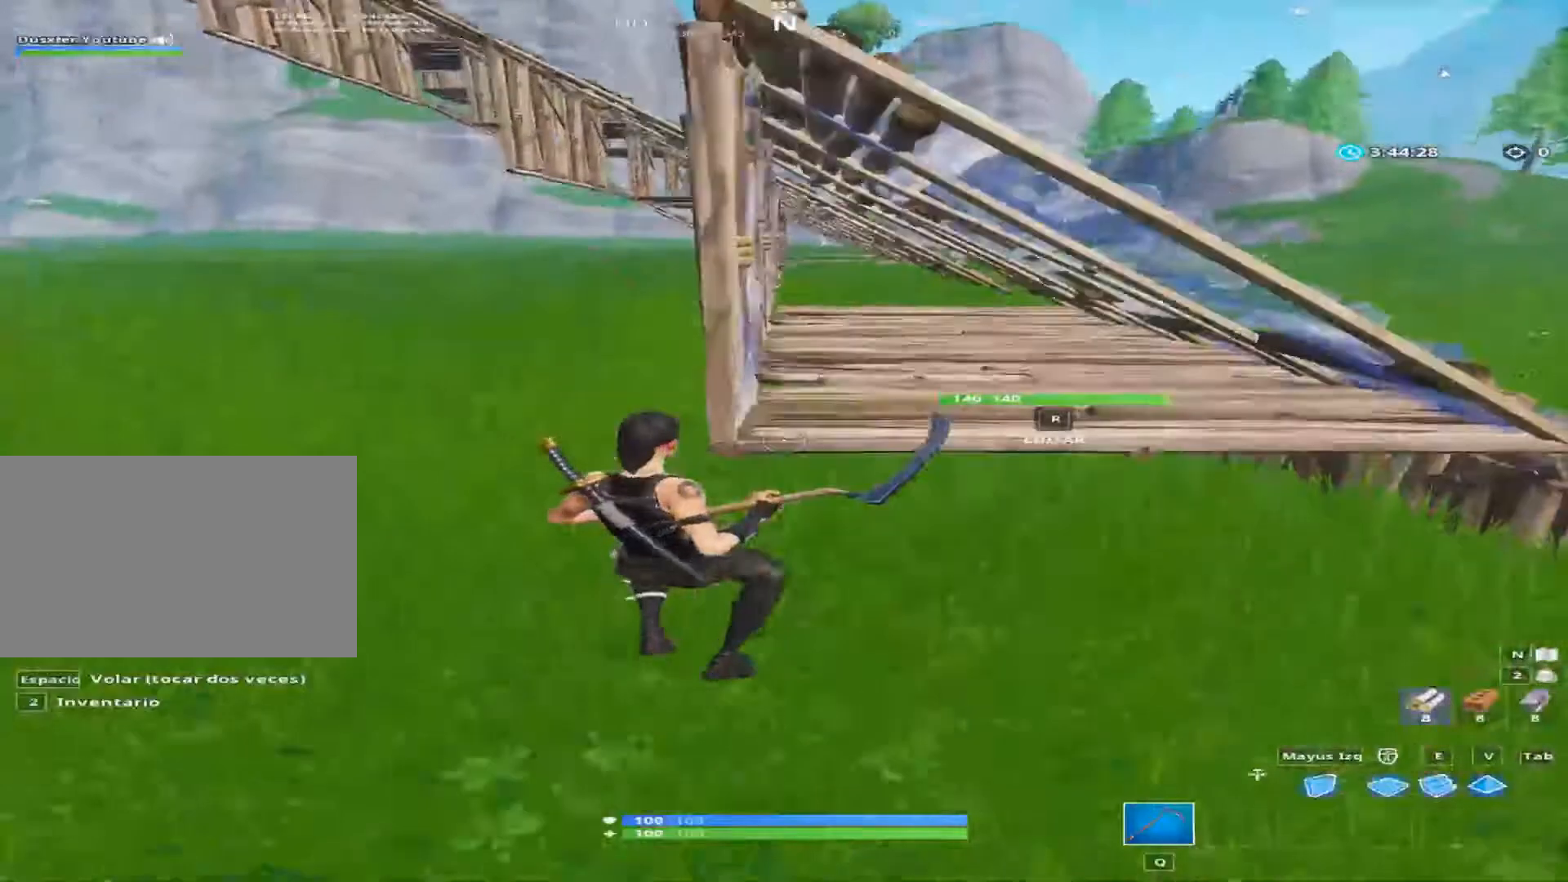
{"keys": ["a", "s"], "mouse": [], "mouse_move": "still", "events": []}
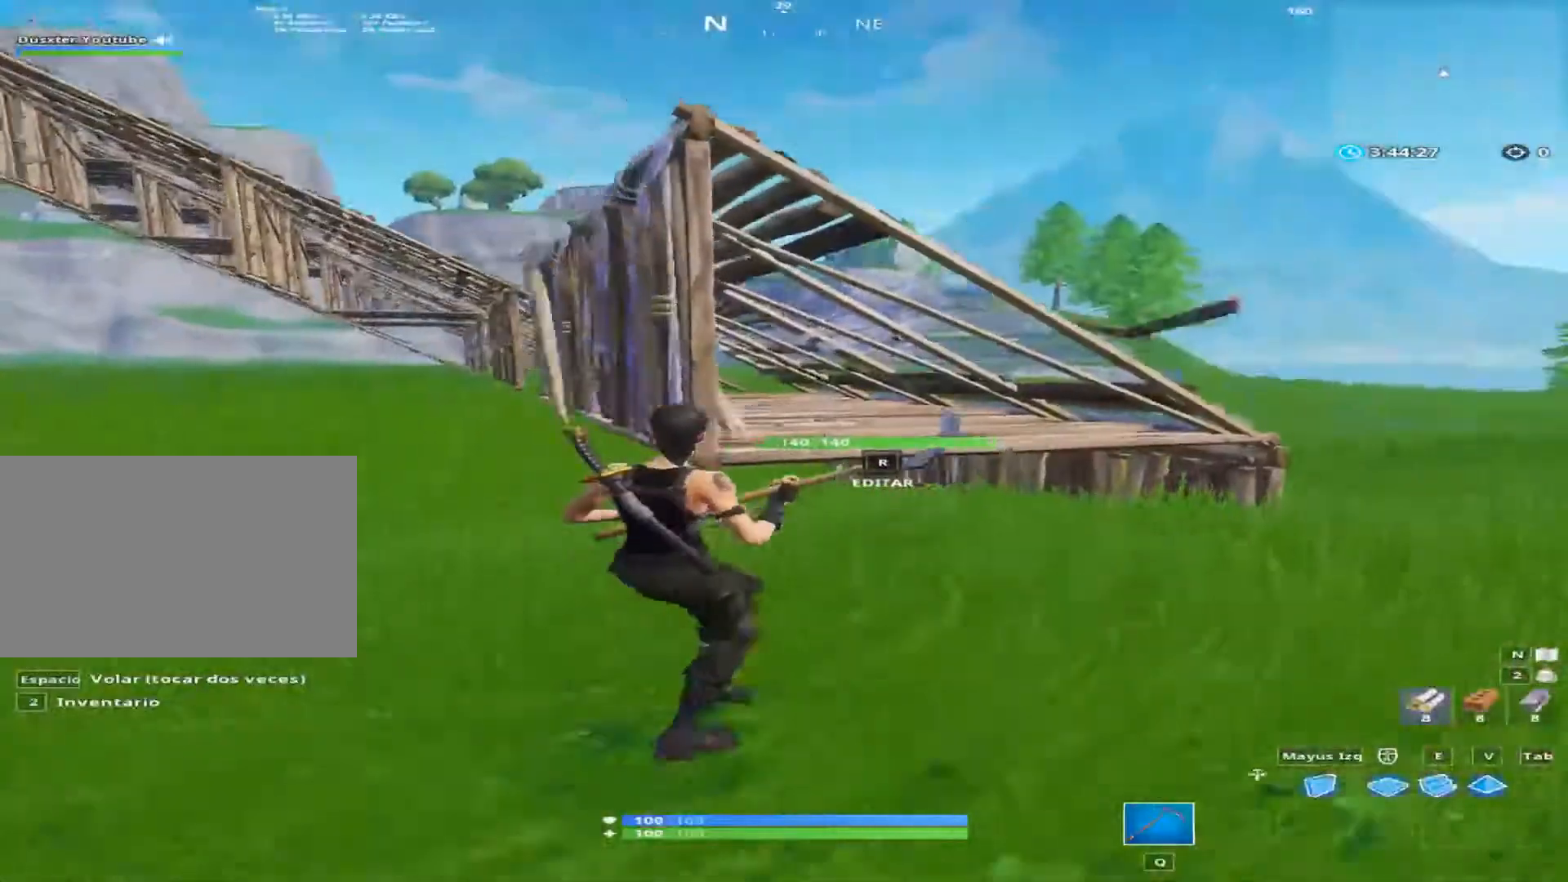
{"keys": ["a", "w"], "mouse": [], "mouse_move": "still", "events": [[67, "s", "up"], [400, "w", "down"]]}
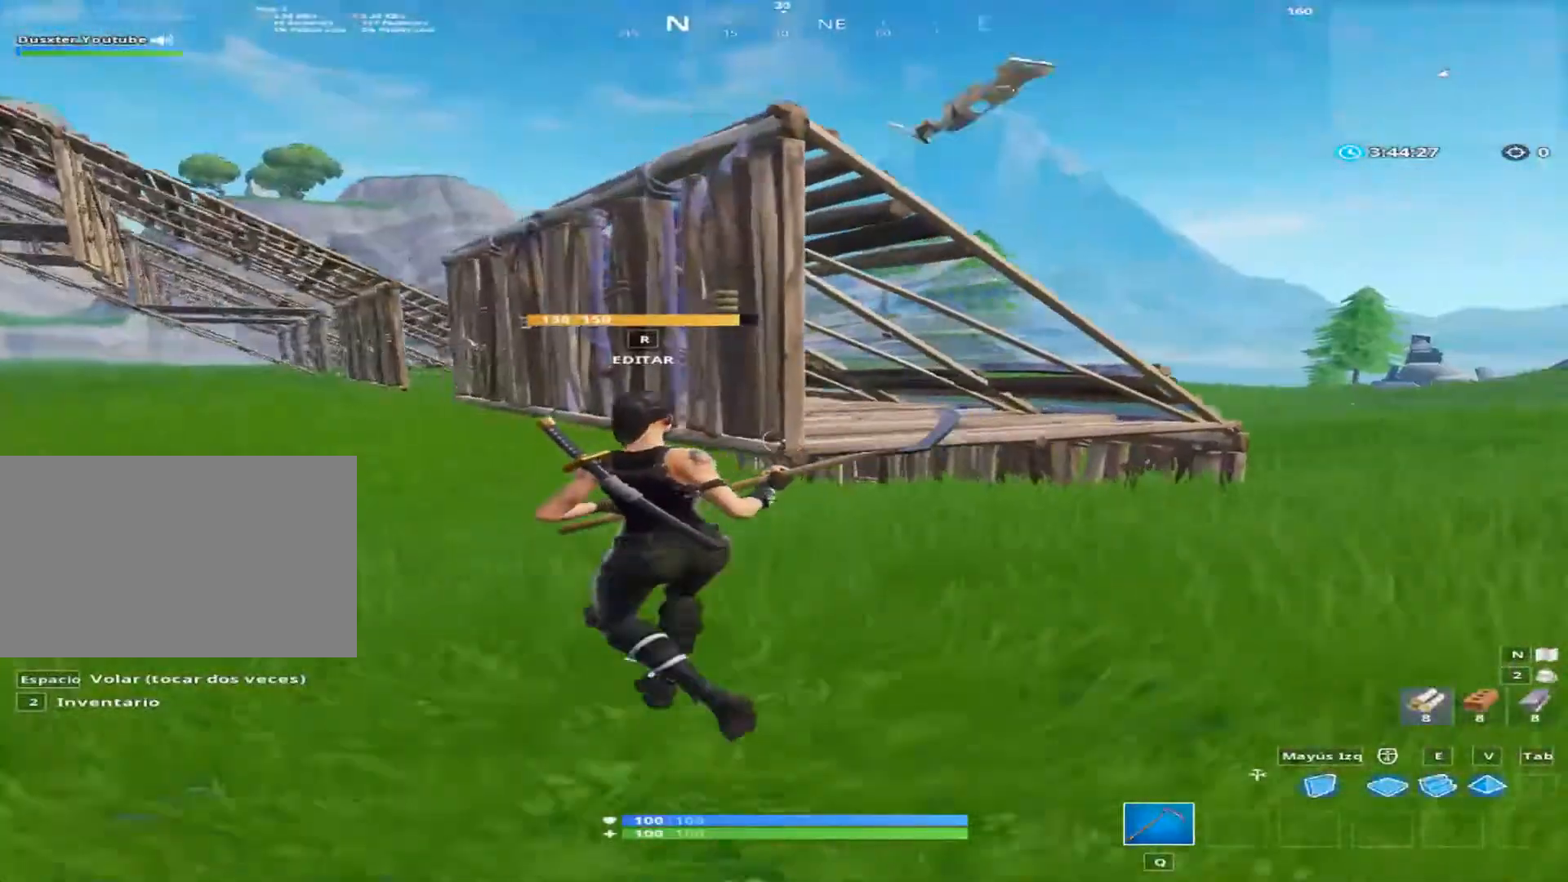
{"keys": ["d", "w"], "mouse": [], "mouse_move": "up-left", "events": [[200, "a", "up"], [267, "d", "down"]]}
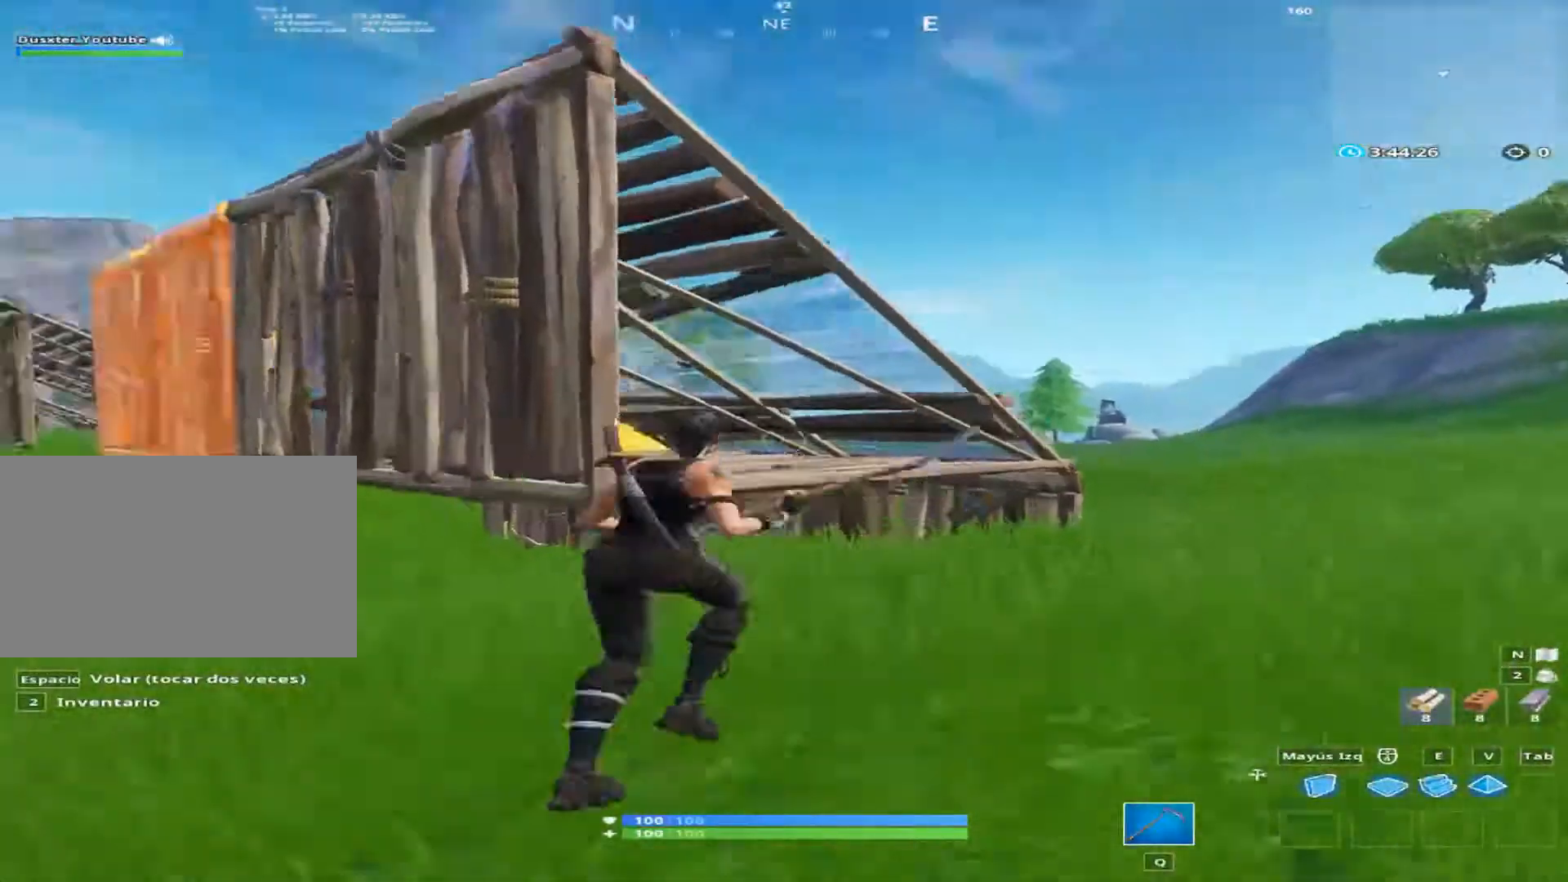
{"keys": ["d"], "mouse": [], "mouse_move": "down-left", "events": [[134, "space", "down"], [200, "w", "up"], [400, "space", "up"]]}
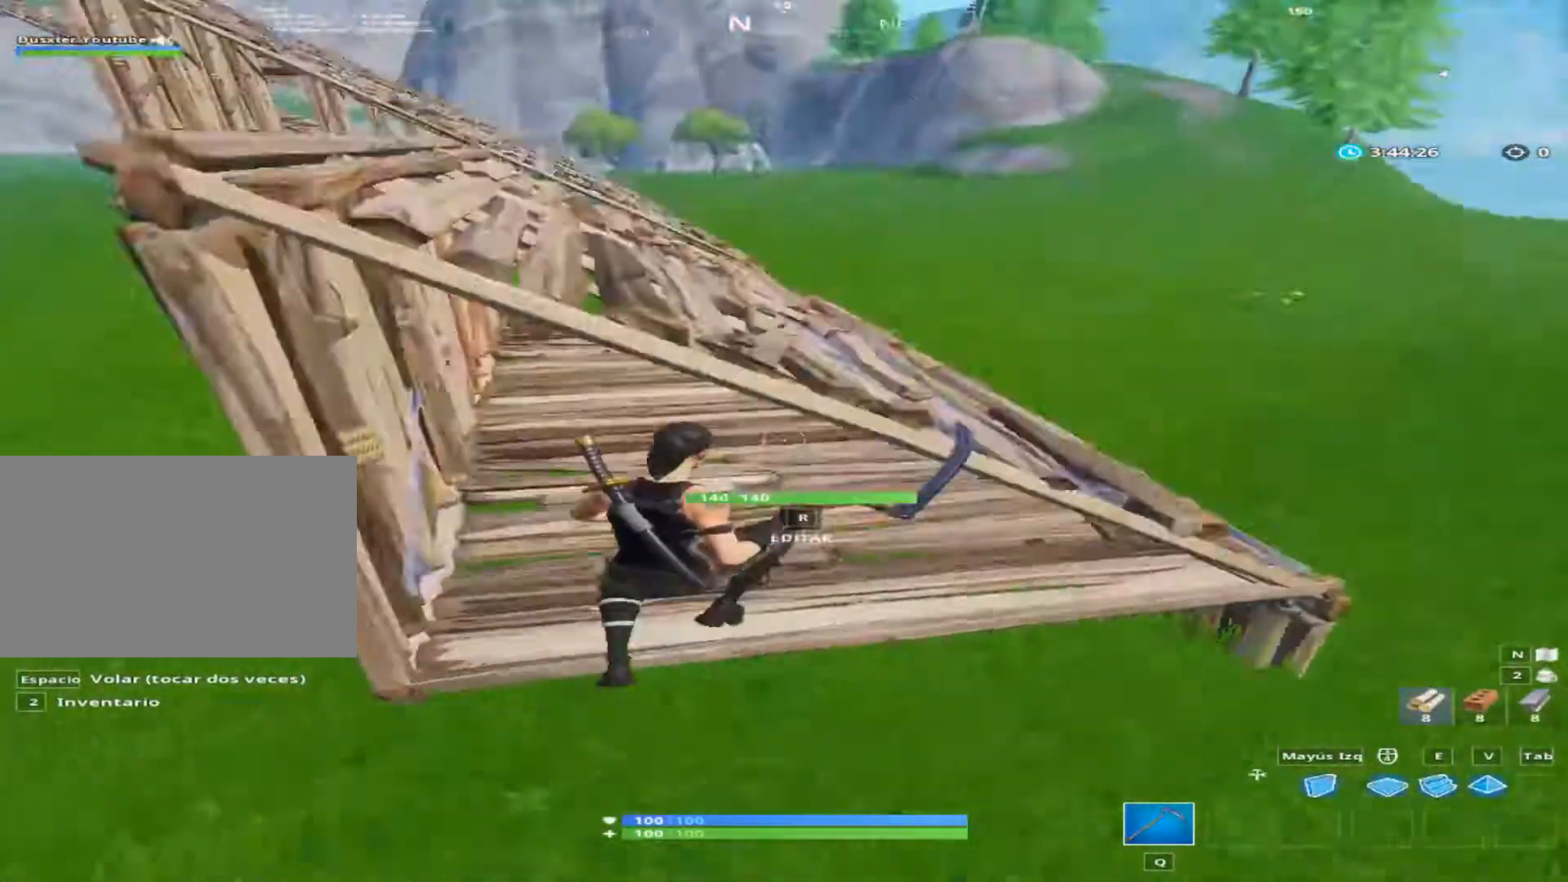
{"keys": ["s"], "mouse": [], "mouse_move": "up", "events": [[133, "s", "down"], [333, "d", "up"]]}
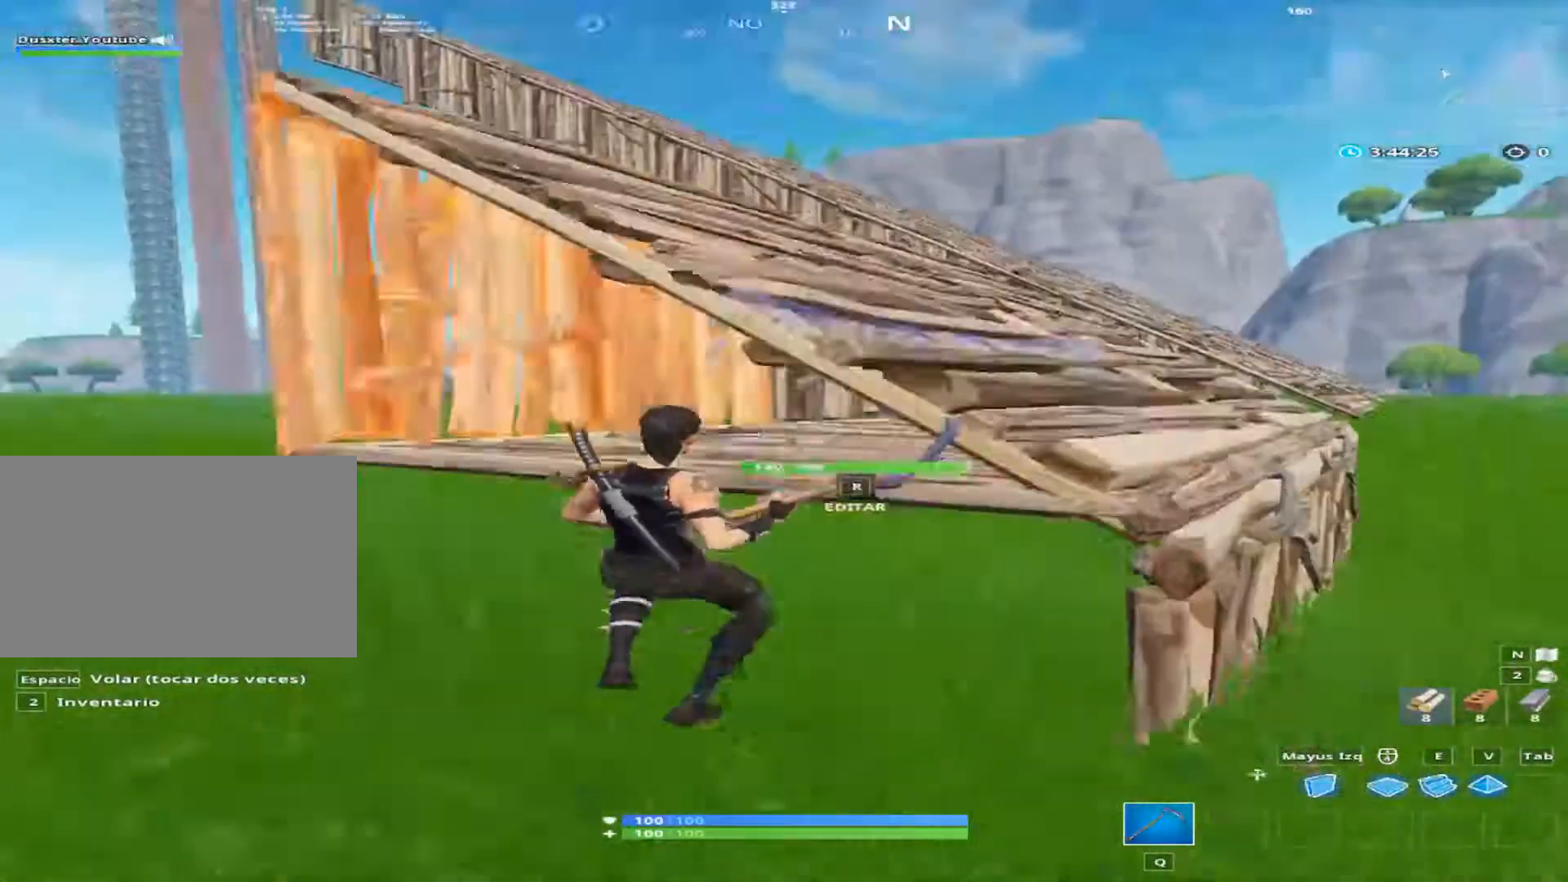
{"keys": ["d", "s"], "mouse": [], "mouse_move": "left", "events": [[67, "a", "down"], [467, "a", "up"], [467, "d", "down"]]}
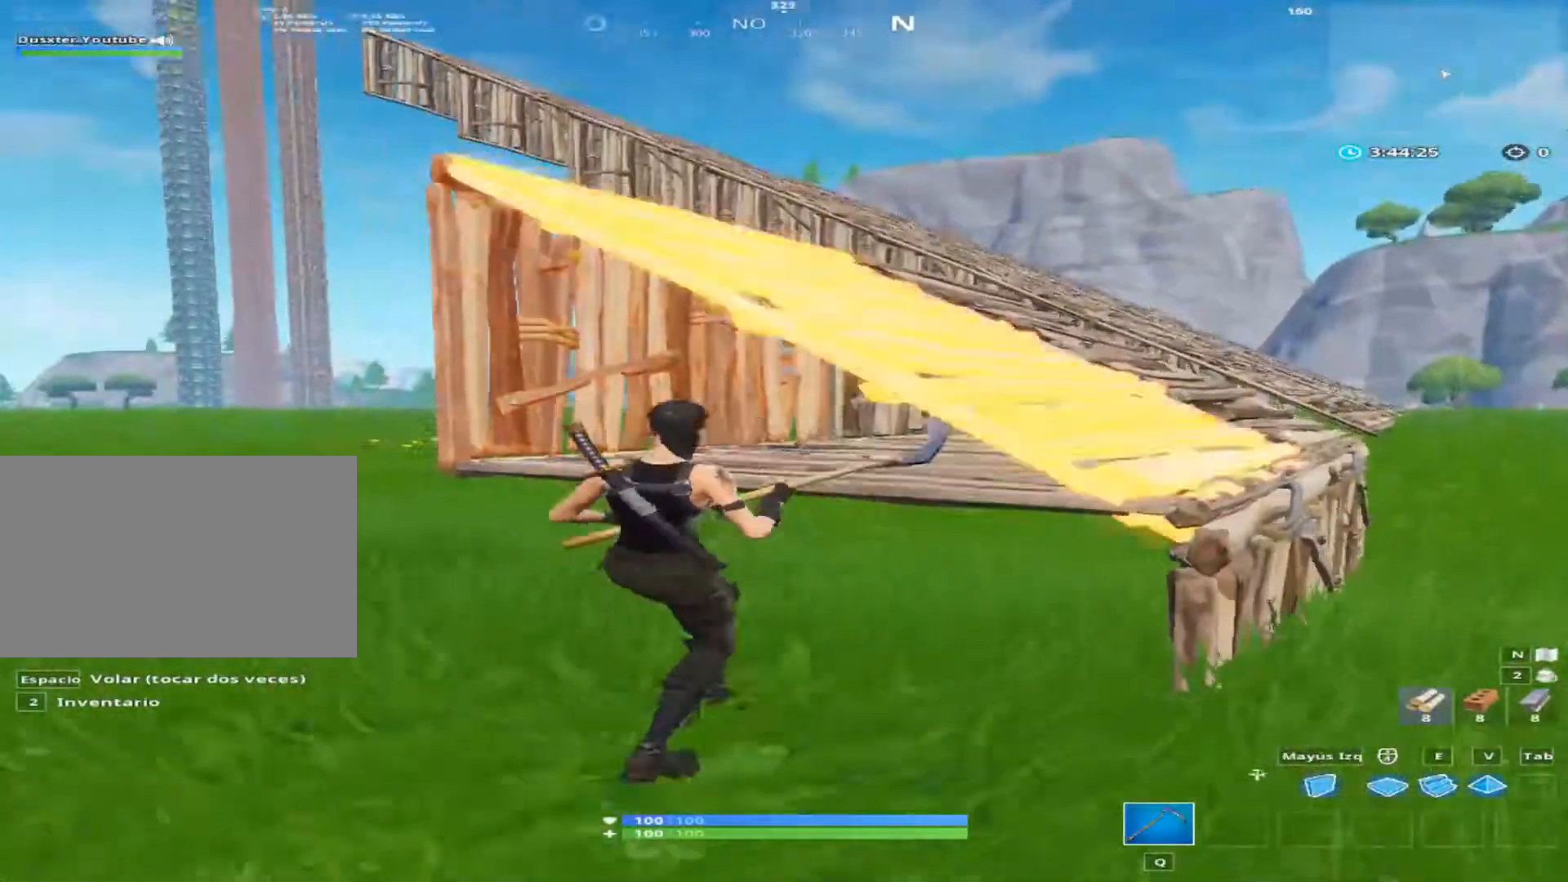
{"keys": ["d", "space", "w"], "mouse": [], "mouse_move": "still", "events": [[67, "s", "up"], [200, "w", "down"], [400, "space", "down"]]}
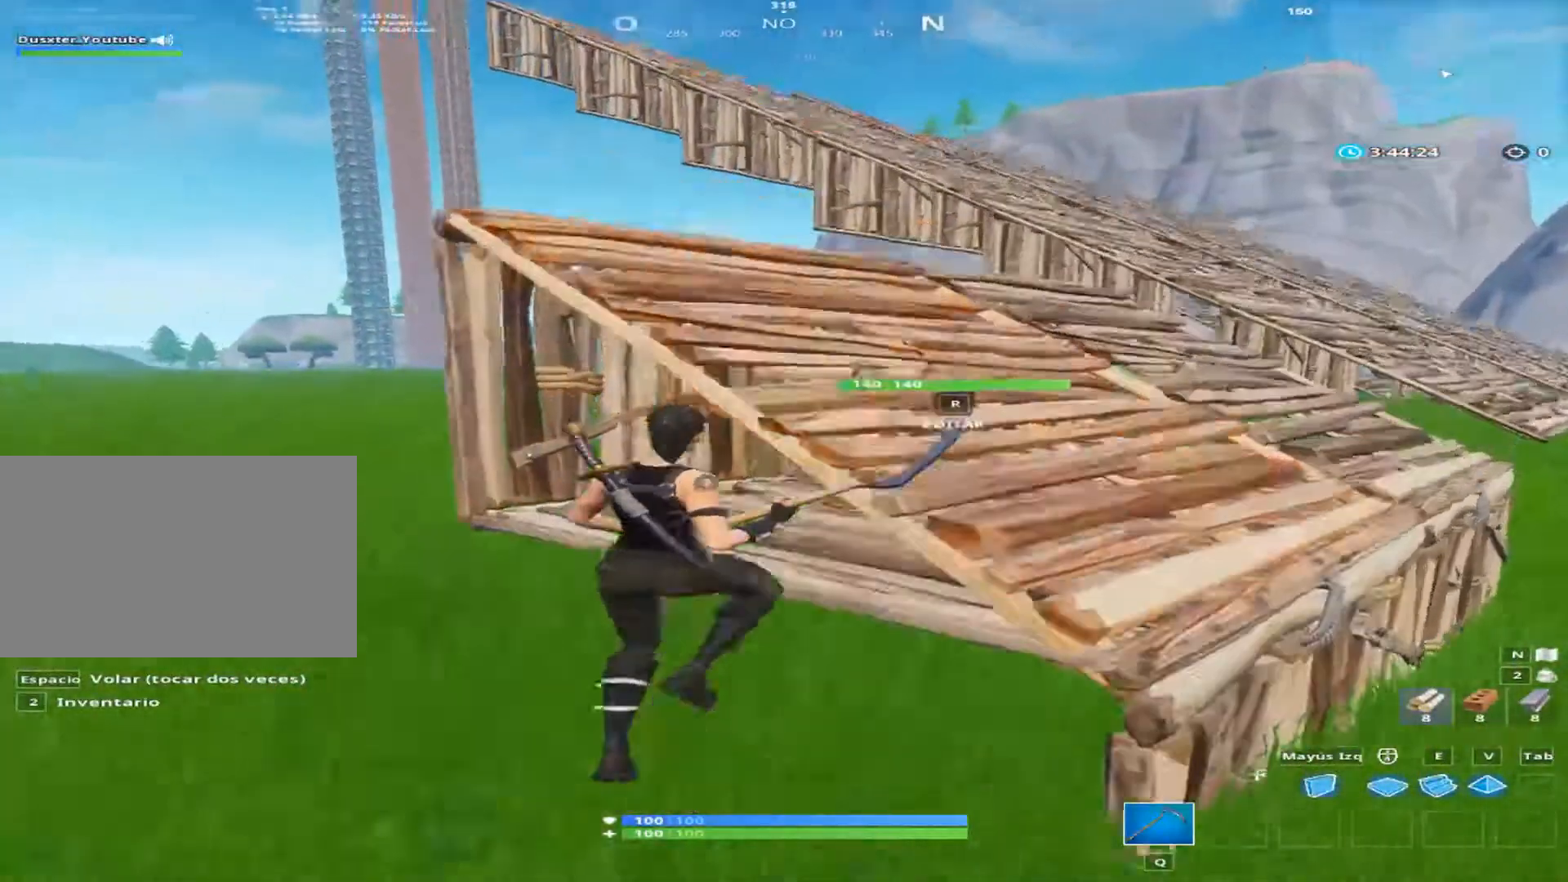
{"keys": ["d", "w"], "mouse": [], "mouse_move": "right", "events": [[134, "d", "up"], [134, "space", "up"], [400, "d", "down"]]}
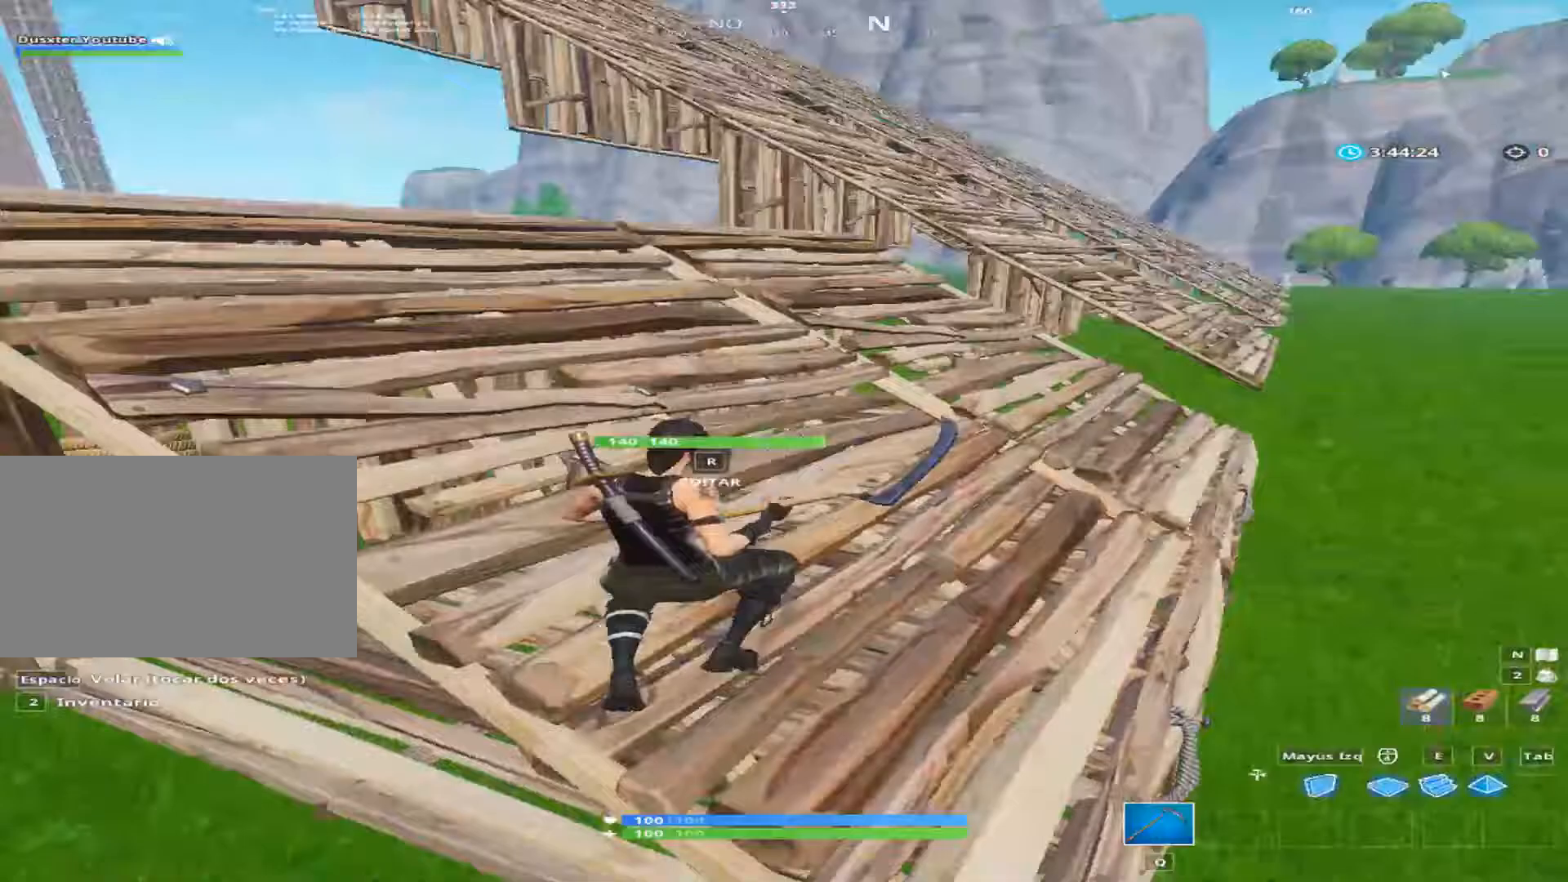
{"keys": ["d", "w"], "mouse": [], "mouse_move": "still", "events": []}
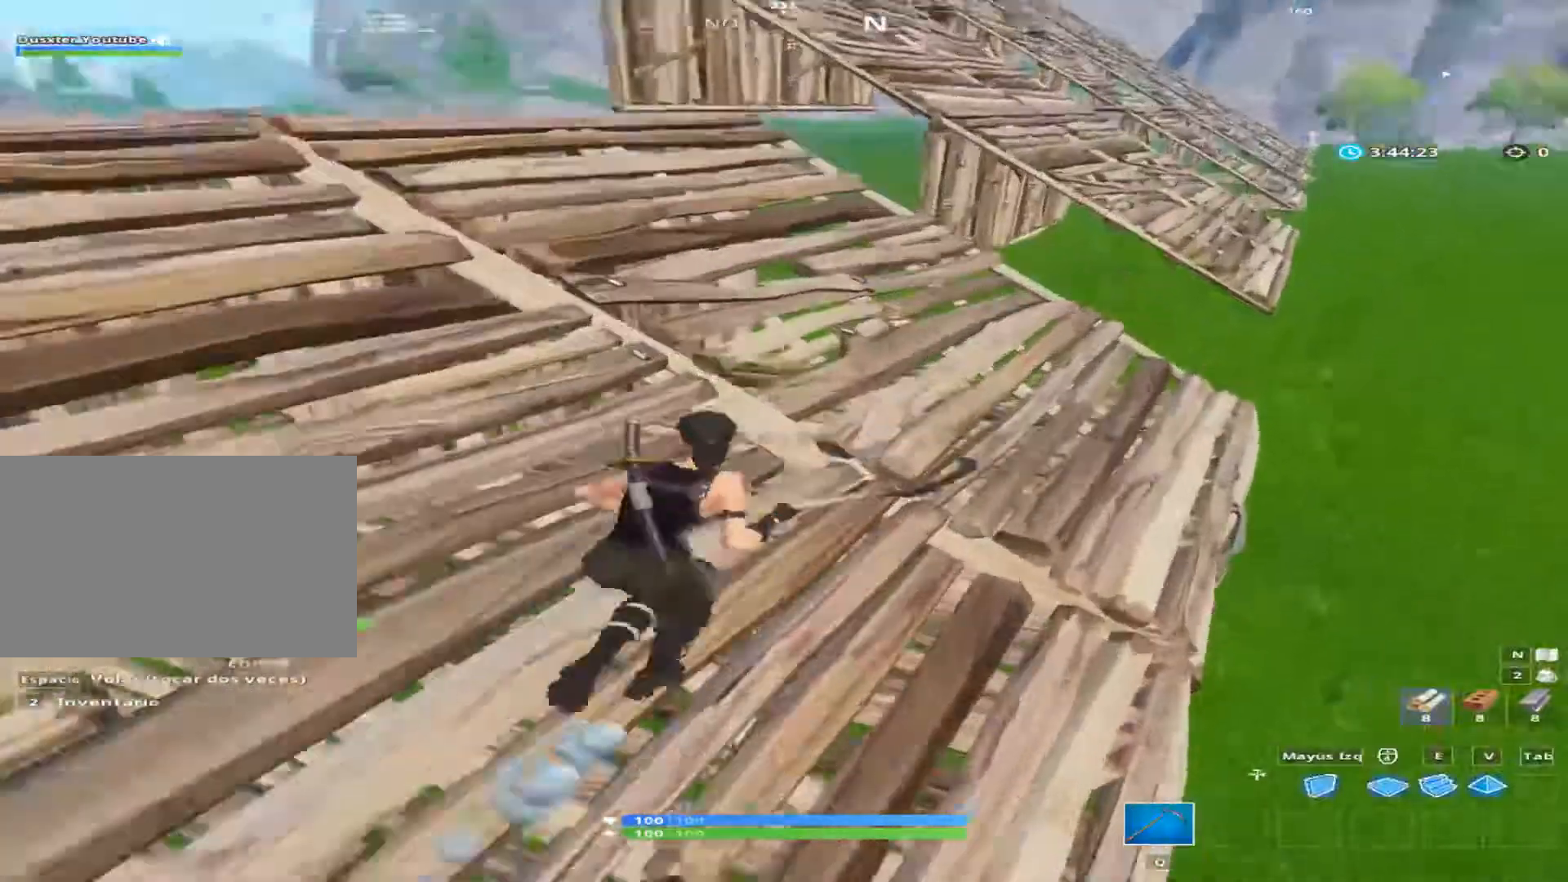
{"keys": ["d"], "mouse": [], "mouse_move": "up", "events": [[334, "ctrl", "down"], [400, "w", "up"], [467, "ctrl", "up"]]}
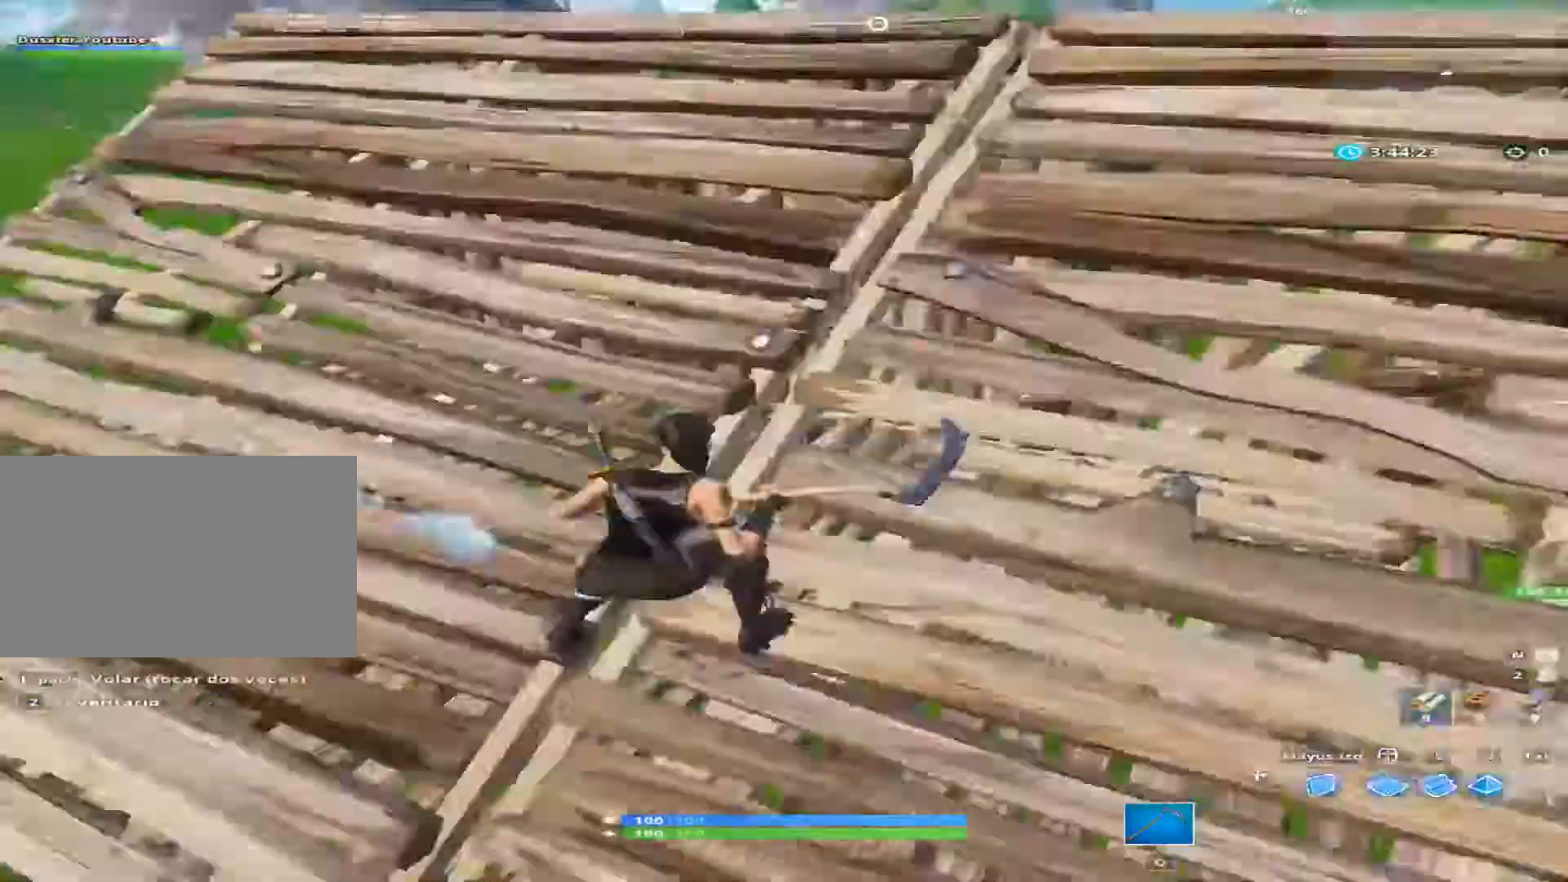
{"keys": ["a"], "mouse": [], "mouse_move": "right", "events": [[133, "s", "down"], [200, "a", "down"], [267, "d", "up"], [467, "s", "up"]]}
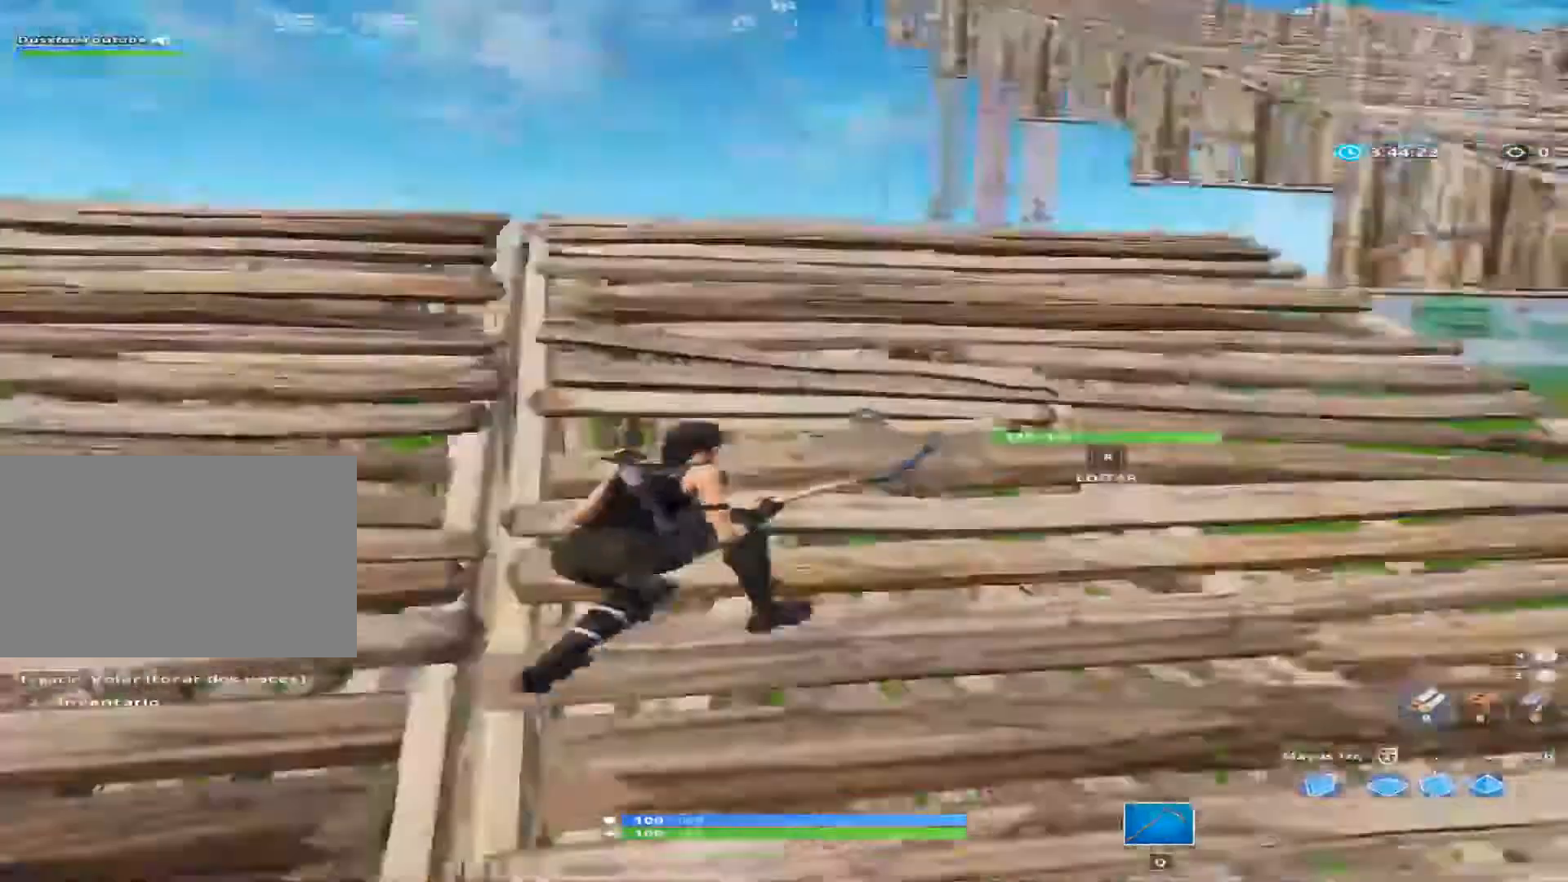
{"keys": ["d"], "mouse": [], "mouse_move": "down-left", "events": [[334, "a", "up"], [334, "d", "down"]]}
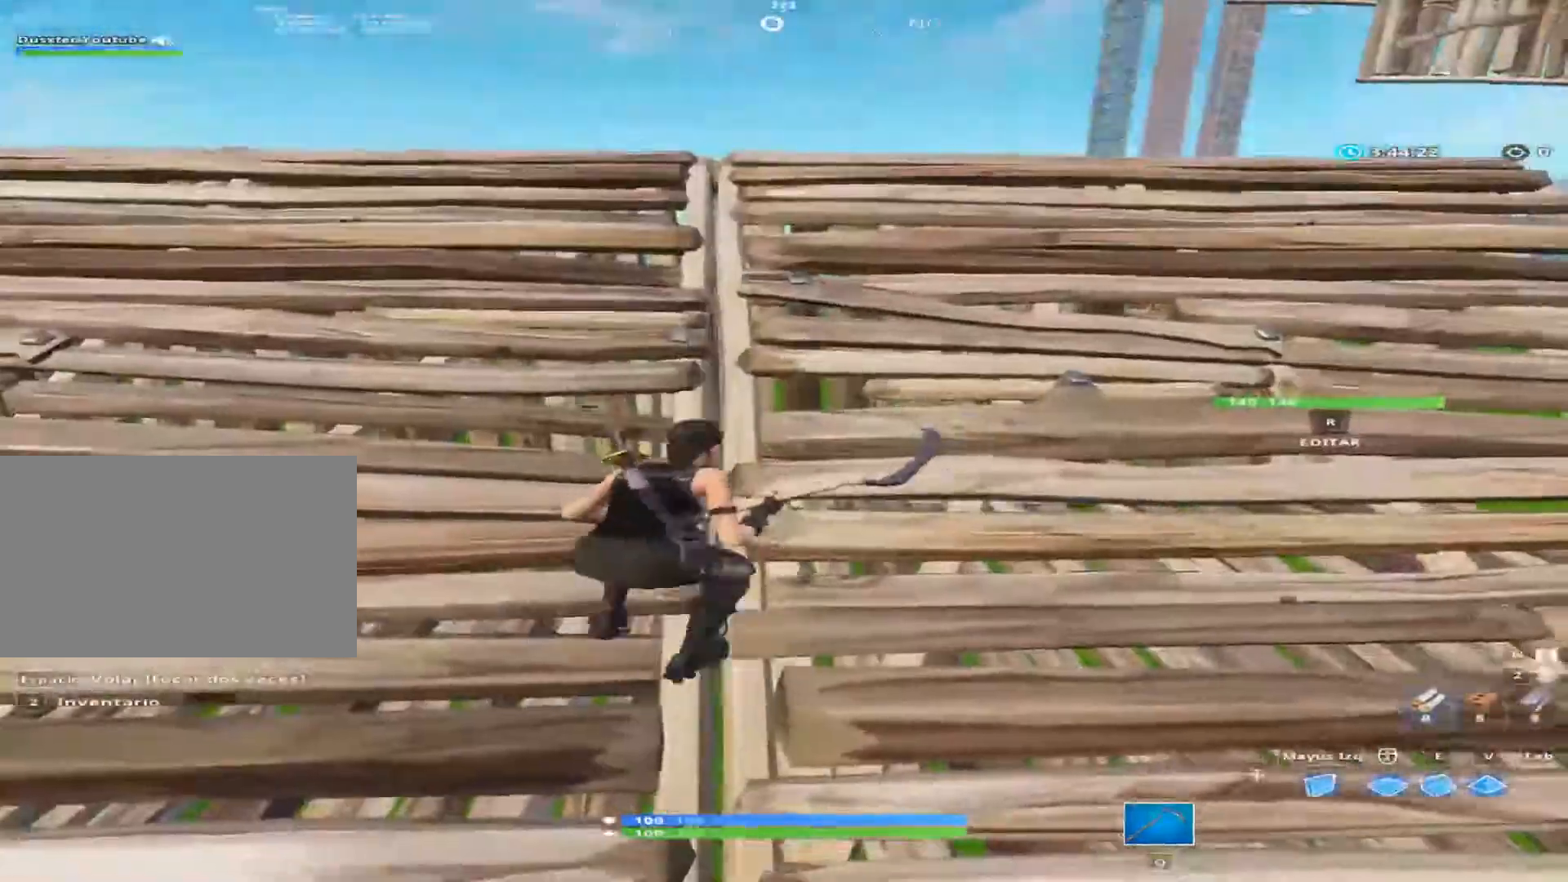
{"keys": ["a", "w"], "mouse": [], "mouse_move": "still", "events": [[67, "space", "down"], [133, "w", "down"], [200, "d", "up"], [267, "space", "up"], [333, "e", "down"], [467, "a", "down"], [533, "e", "up"]]}
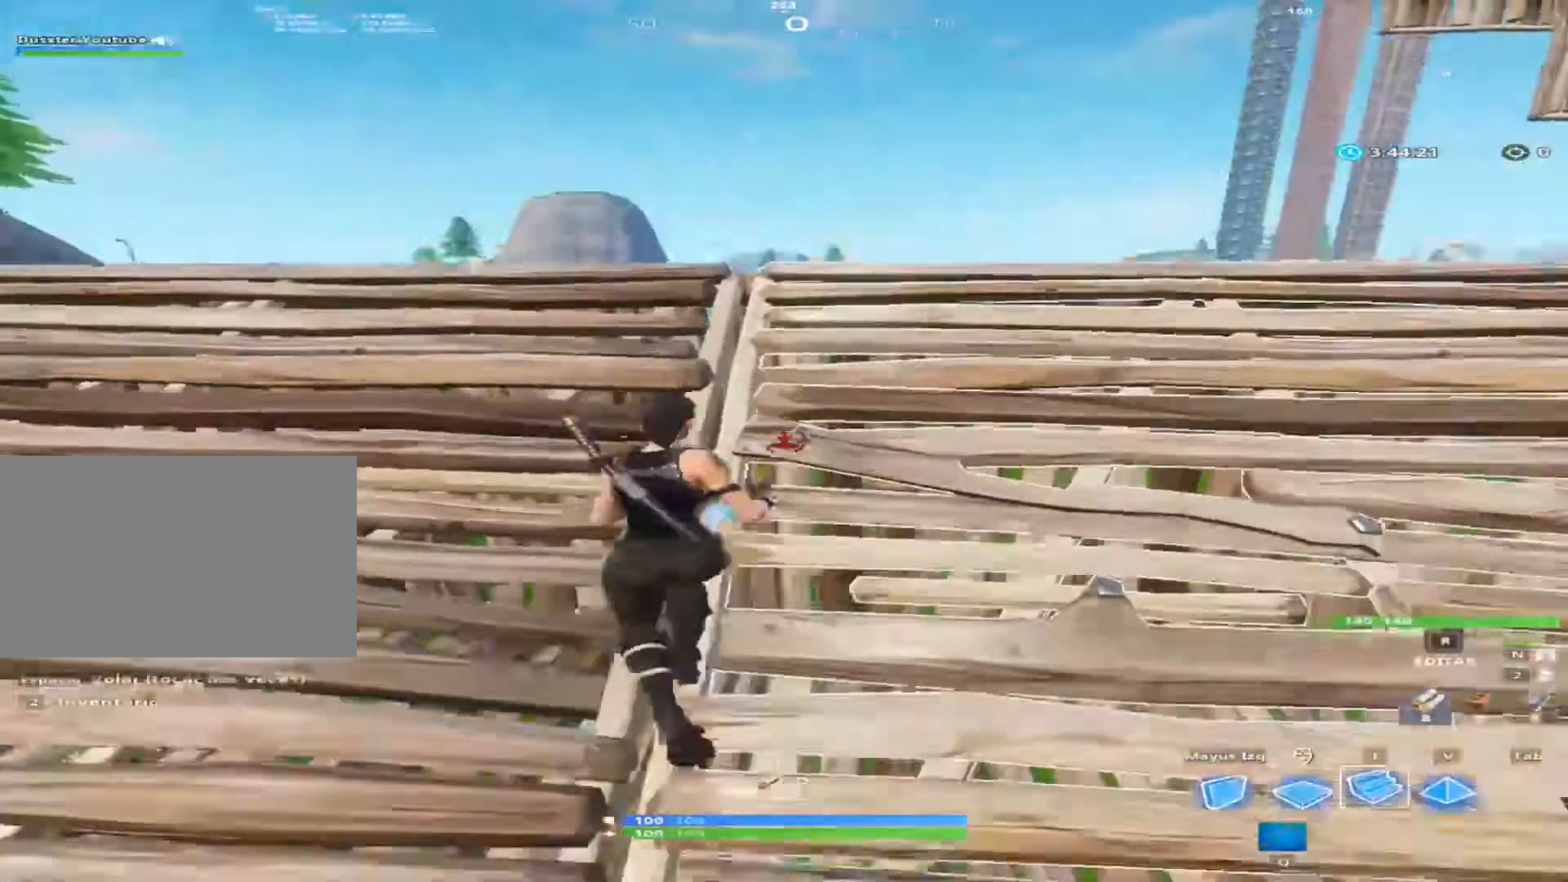
{"keys": ["d"], "mouse": [], "events": [[200, "a", "up"], [200, "w", "up"], [400, "d", "down"]]}
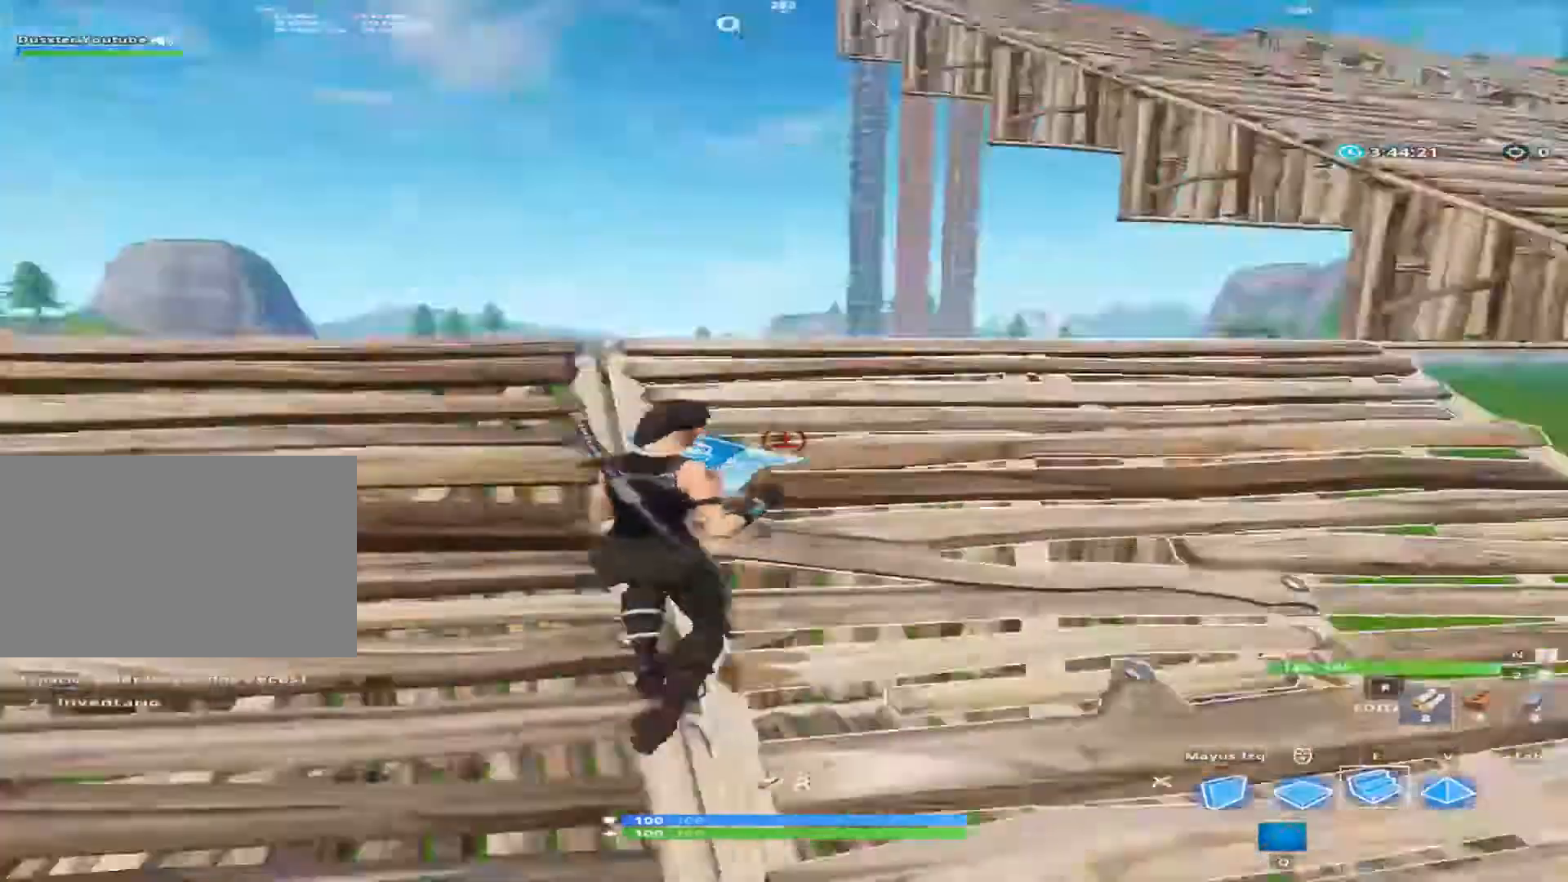
{"keys": ["w"], "mouse": [], "mouse_move": "up-right", "events": [[200, "a", "down"], [333, "d", "up"], [400, "w", "down"], [467, "a", "up"]]}
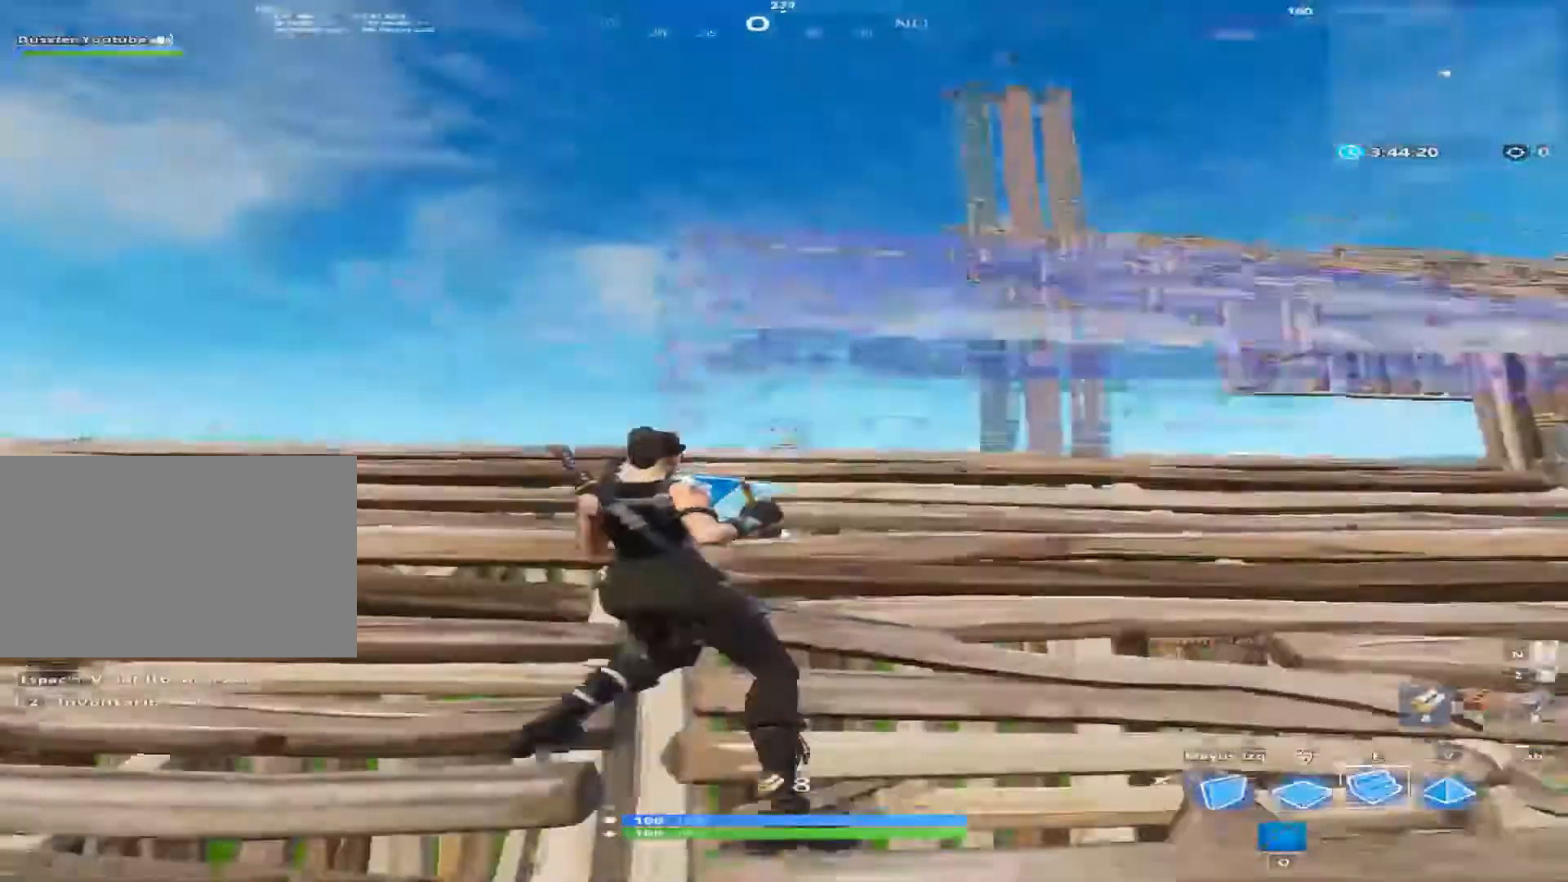
{"keys": ["a", "w"], "mouse": [], "mouse_move": "right", "events": [[200, "e", "down"], [334, "a", "down"], [334, "e", "up"]]}
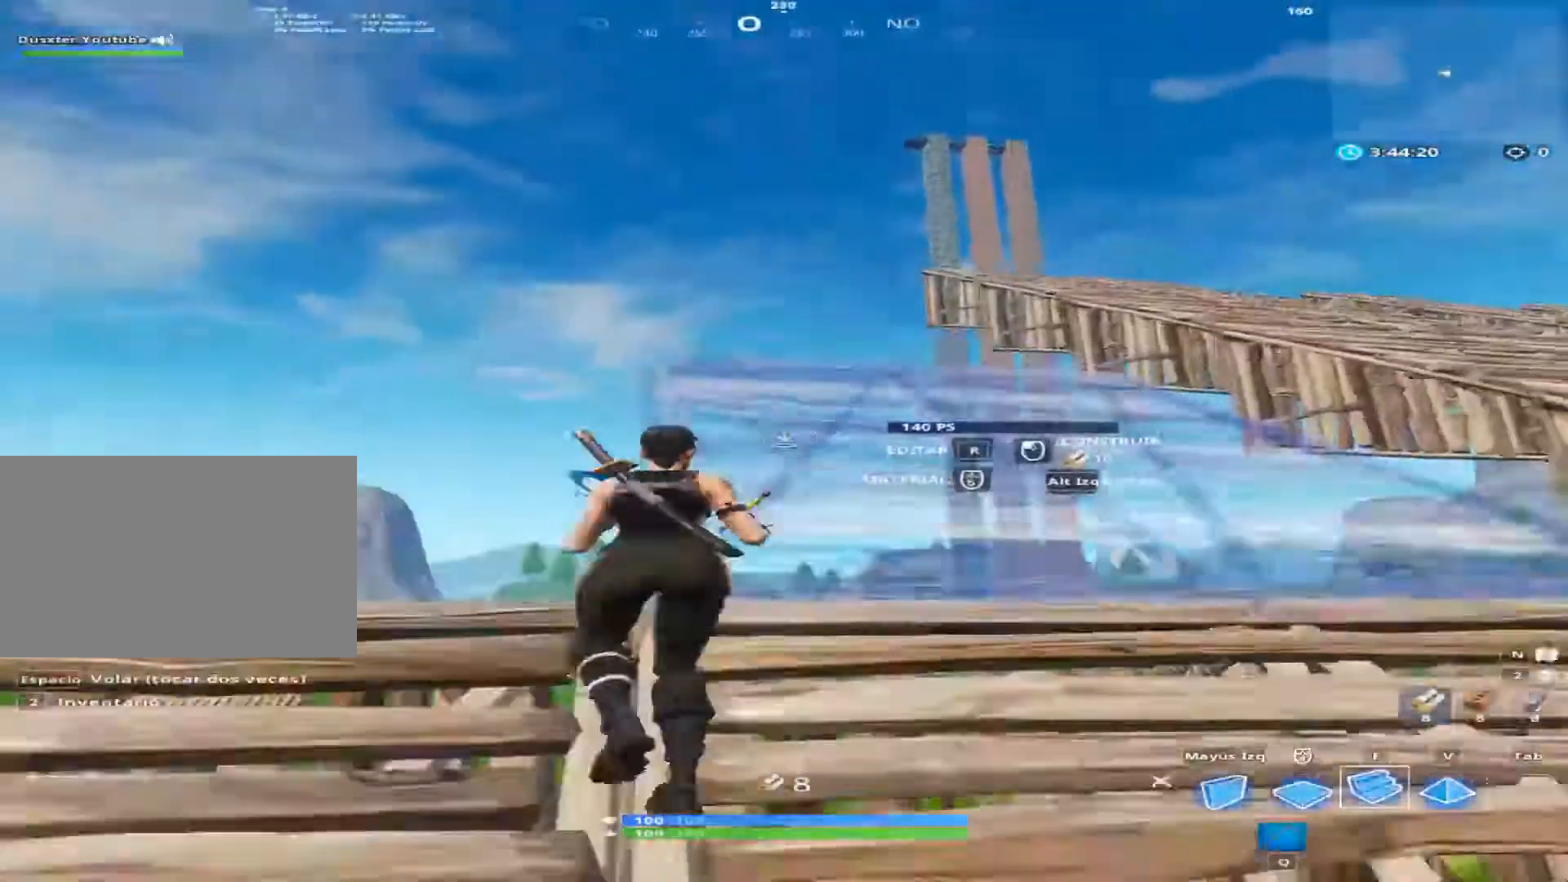
{"keys": [], "mouse": ["left"], "mouse_move": "left", "events": [[133, "a", "up"], [133, "w", "up"], [333, "mouse_left", "down"]]}
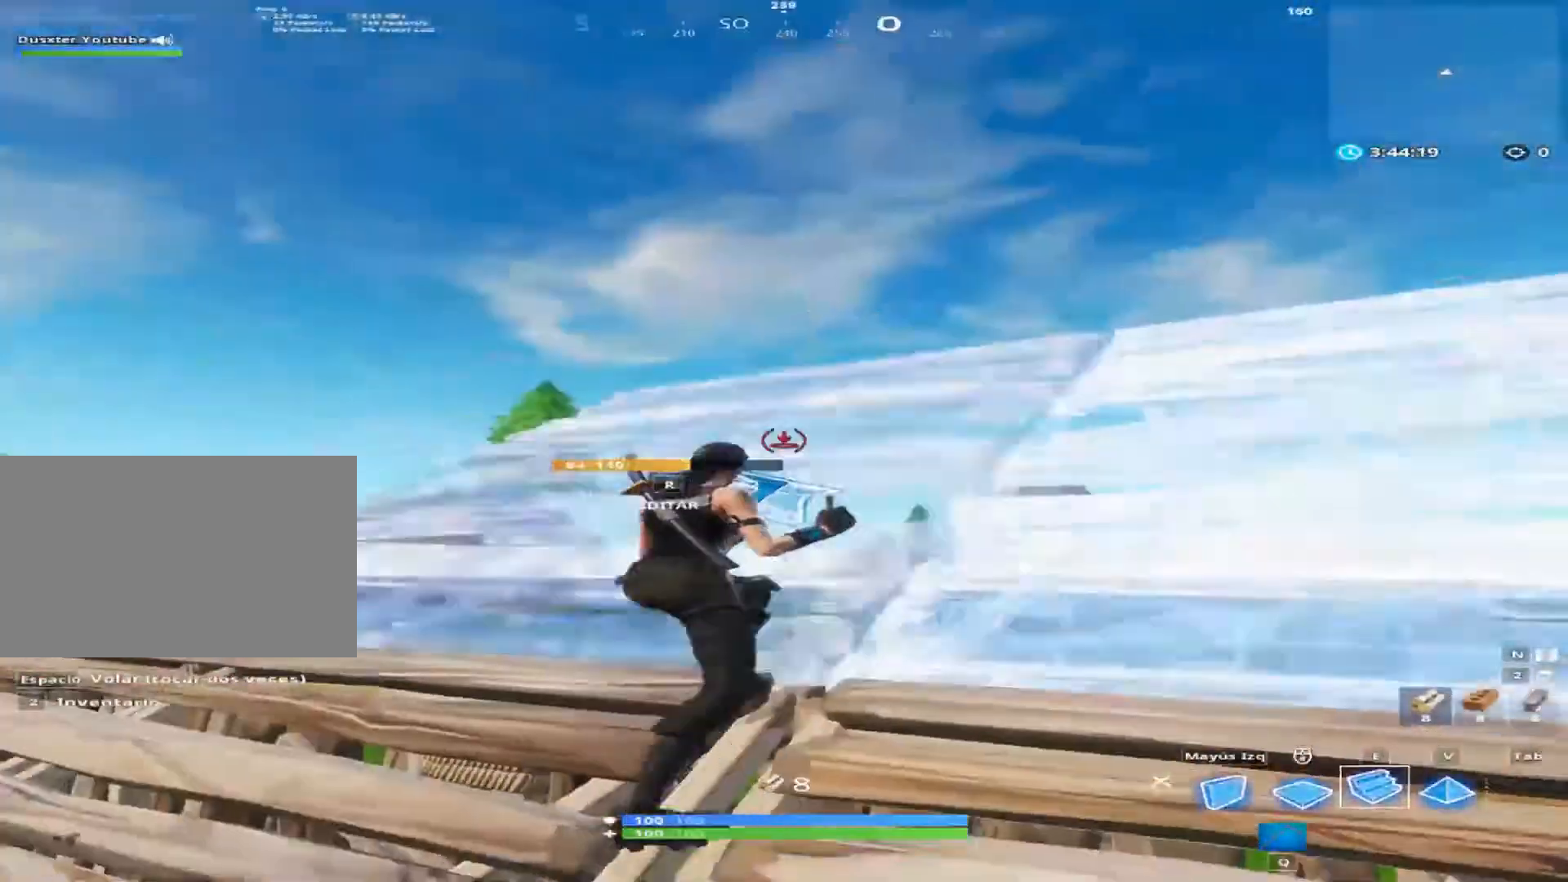
{"keys": [], "mouse": [], "mouse_move": "down-right", "events": [[200, "mouse_left", "up"], [200, "w", "down"], [467, "w", "up"]]}
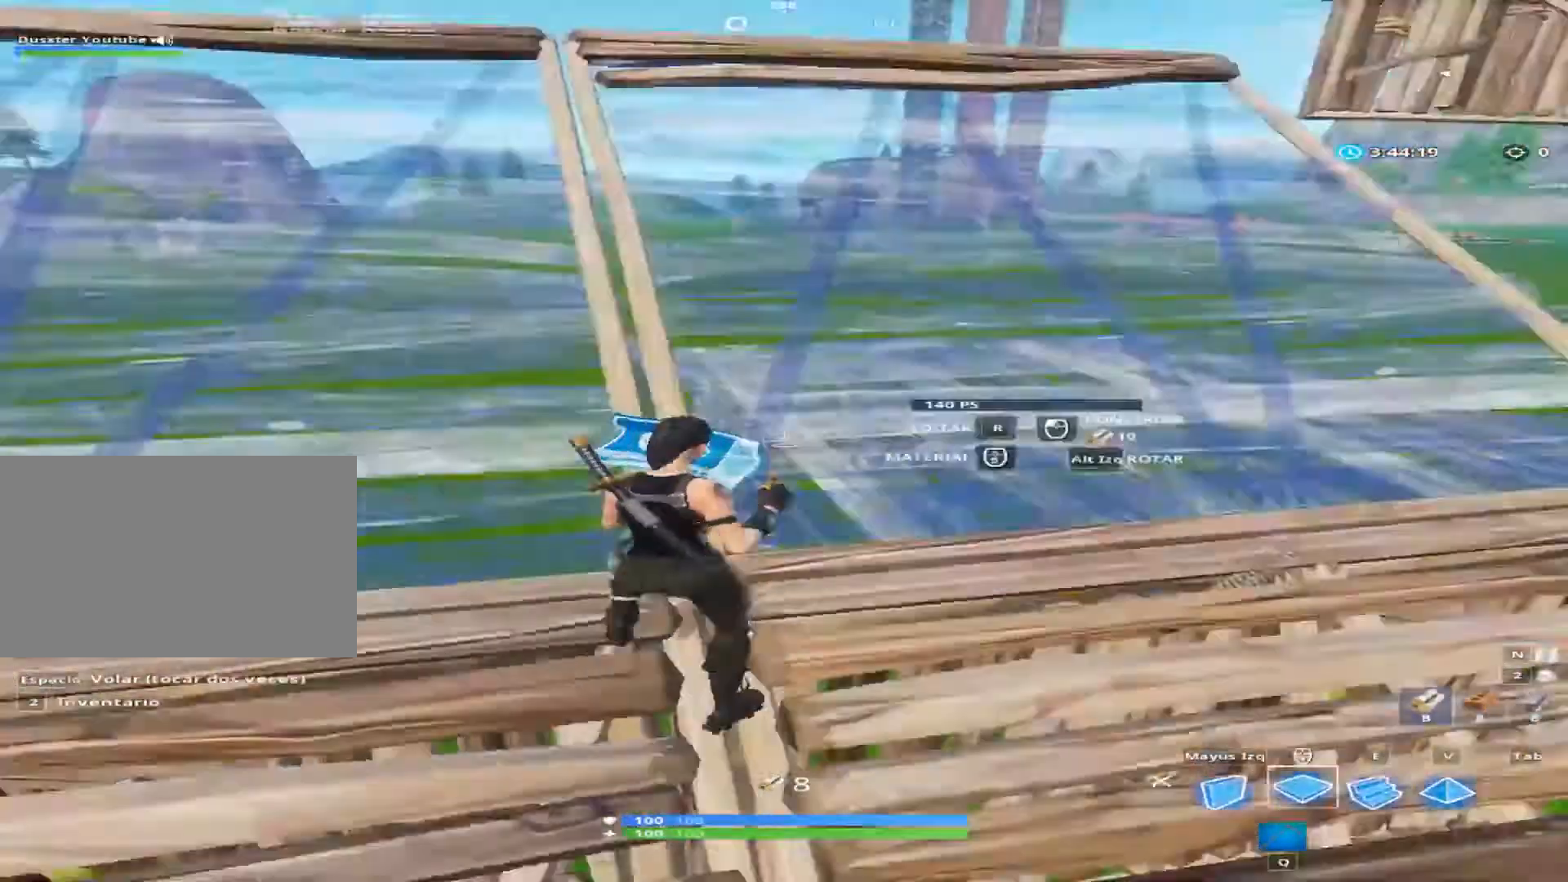
{"keys": ["w"], "mouse": [], "mouse_move": "up-right", "events": [[133, "mouse_left", "down"], [200, "w", "down"], [400, "shift", "down"], [533, "mouse_left", "up"], [533, "shift", "up"]]}
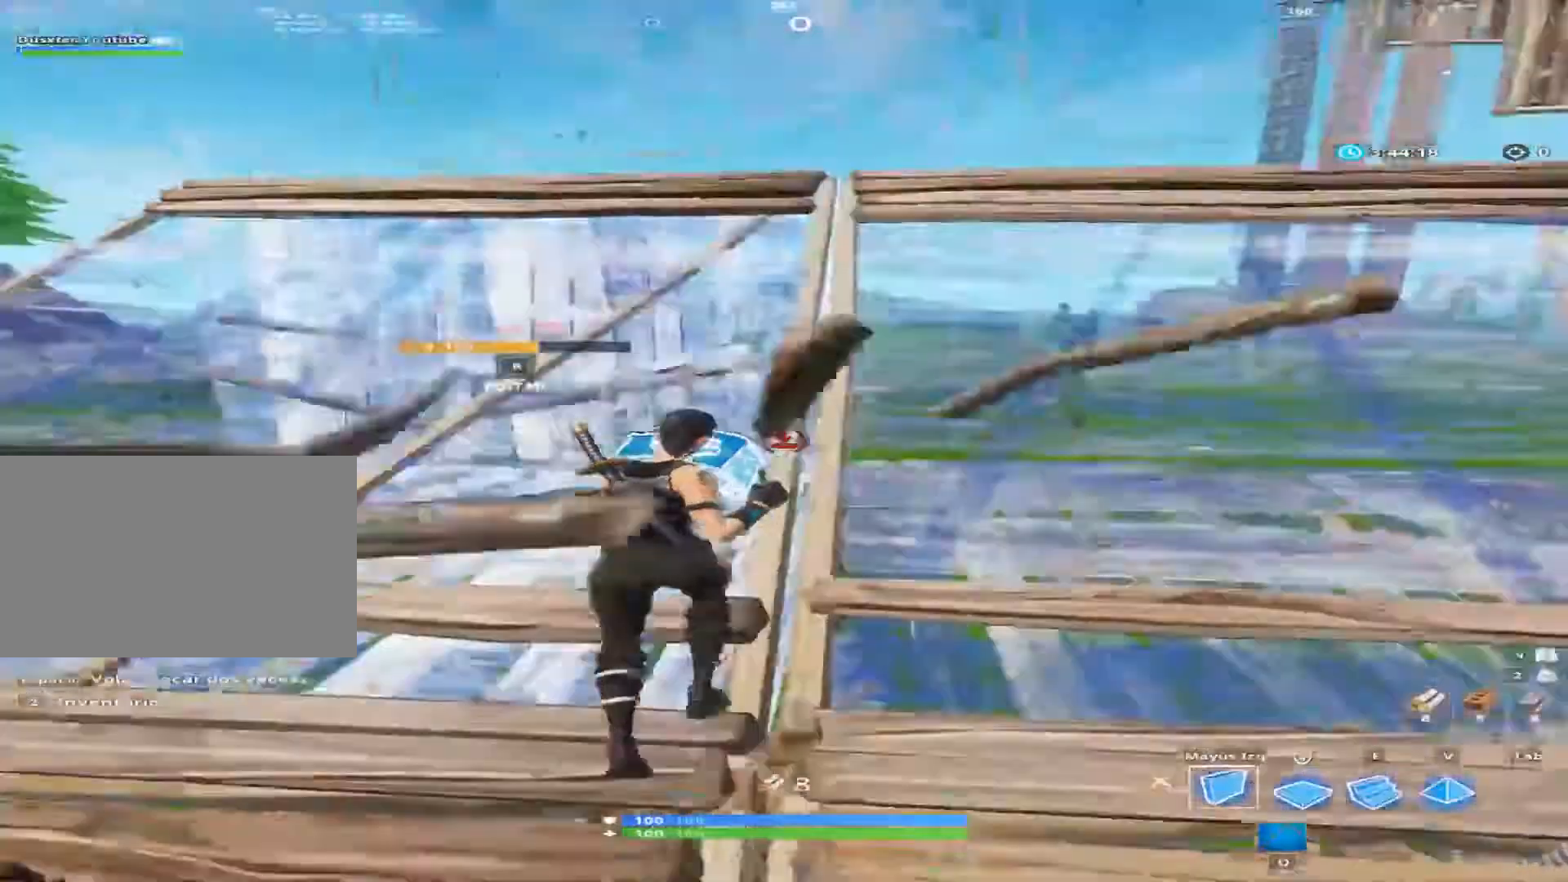
{"keys": [], "mouse": ["left"], "mouse_move": "left", "events": [[200, "e", "down"], [334, "e", "up"], [334, "w", "up"], [467, "mouse_left", "down"]]}
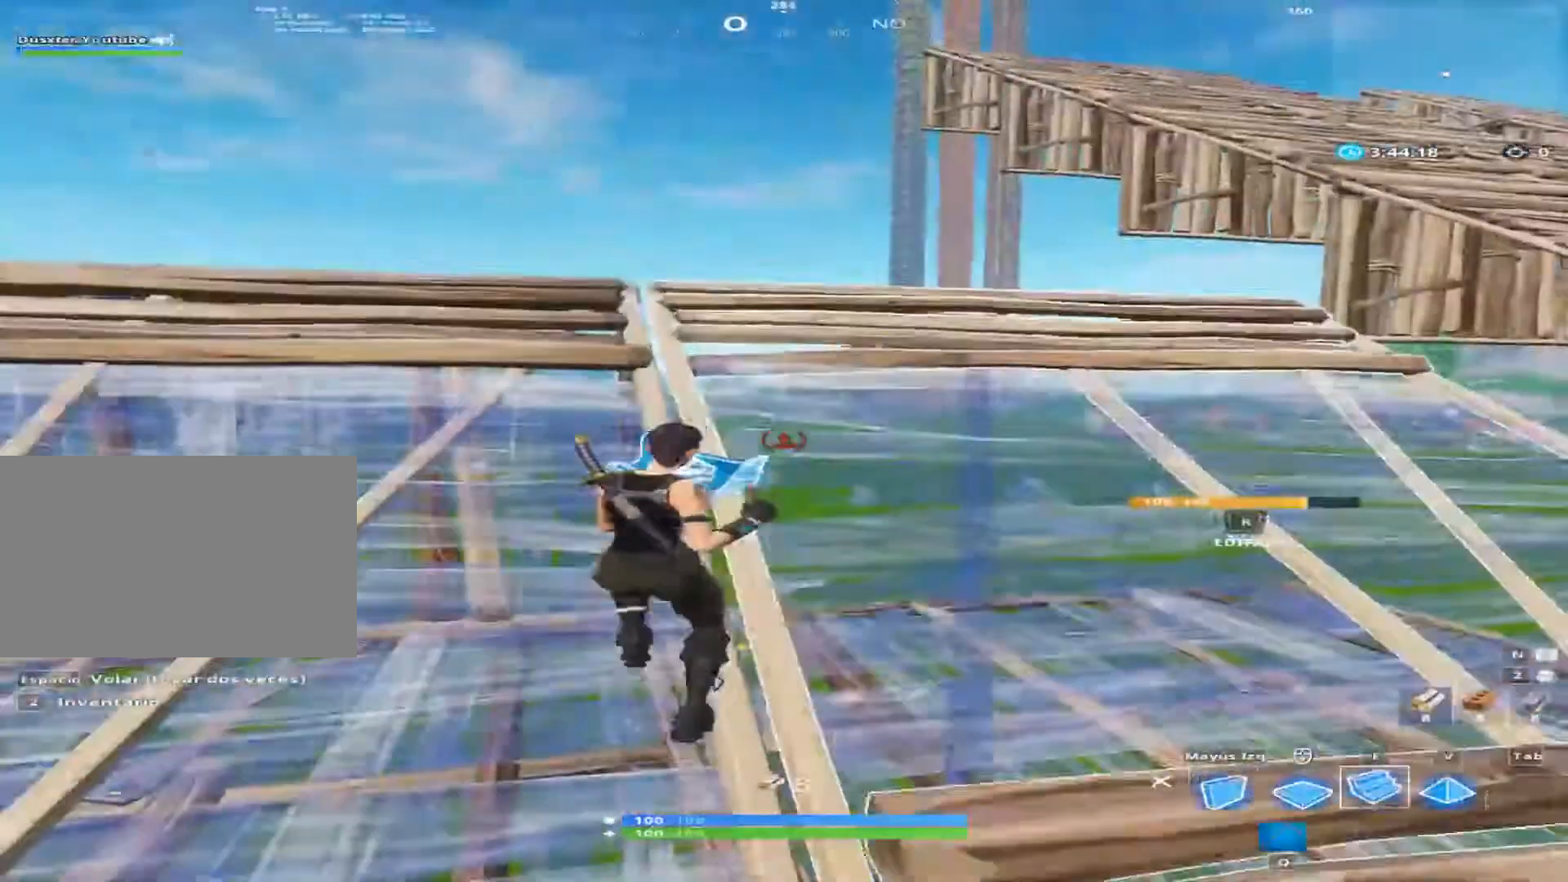
{"keys": [], "mouse": ["left"], "mouse_move": "still", "events": [[333, "shift", "down"], [467, "shift", "up"]]}
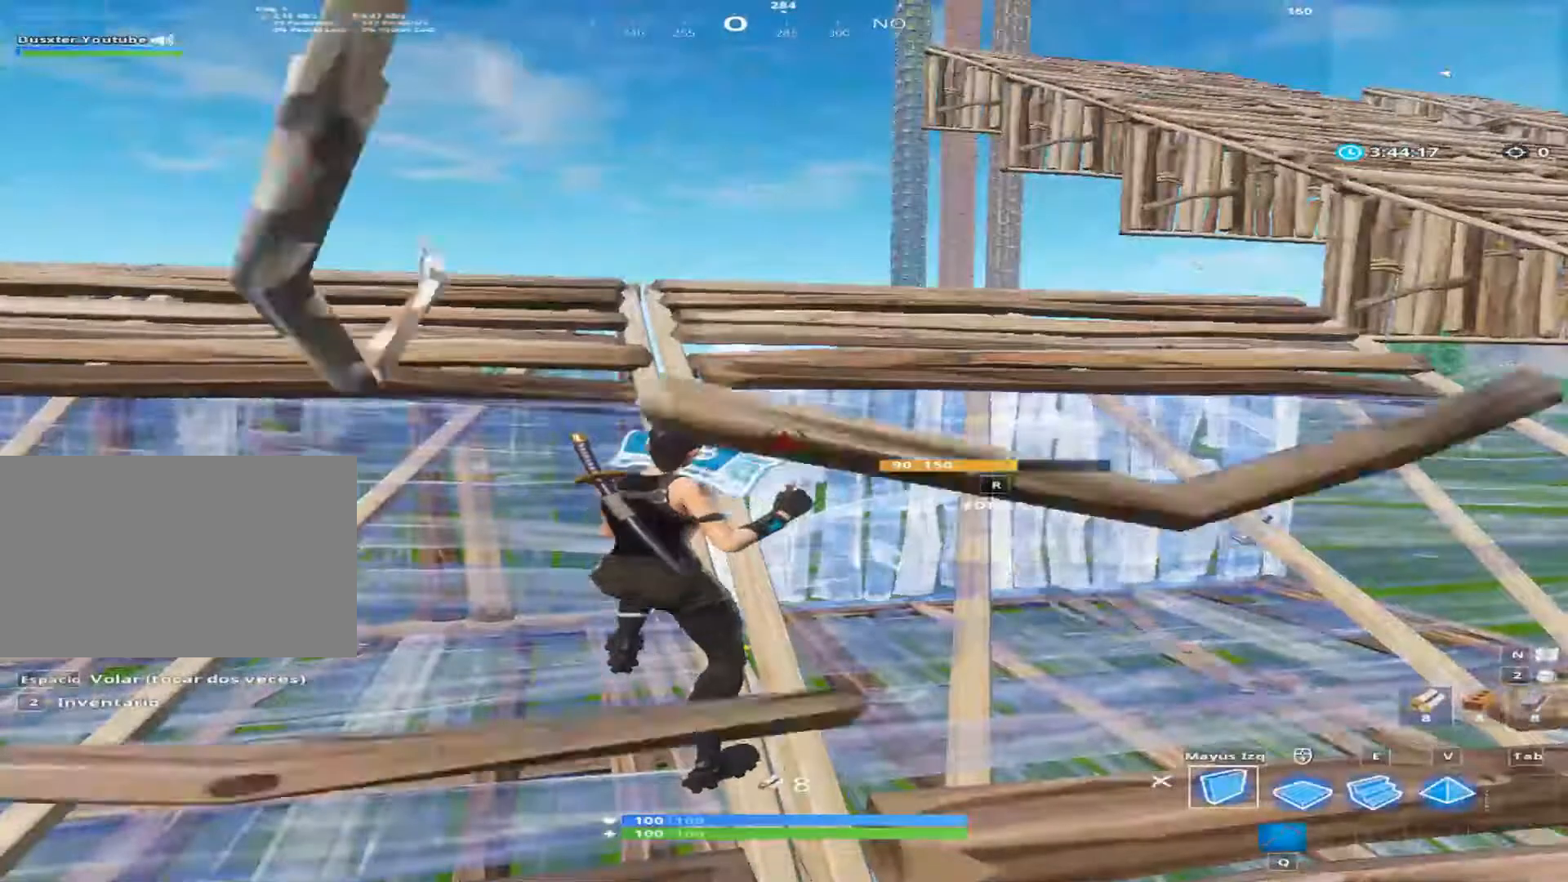
{"keys": ["w"], "mouse": [], "mouse_move": "up-left", "events": [[67, "mouse_left", "up"], [67, "w", "down"], [134, "e", "down"], [334, "e", "up"]]}
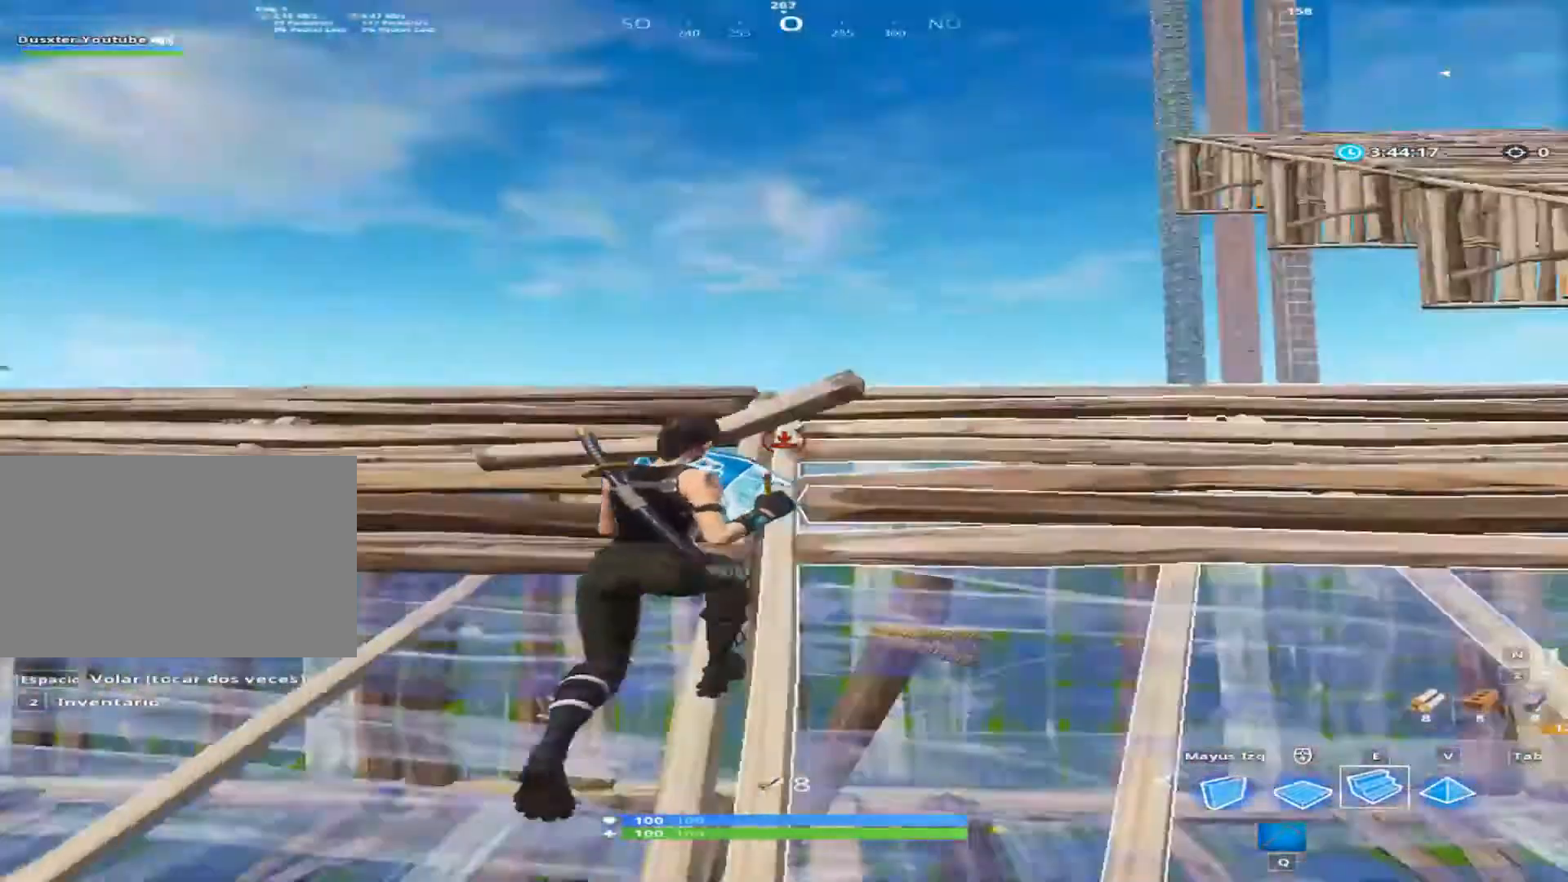
{"keys": ["w"], "mouse": ["left"], "mouse_move": "right", "events": [[133, "w", "up"], [200, "w", "down"], [400, "mouse_left", "down"]]}
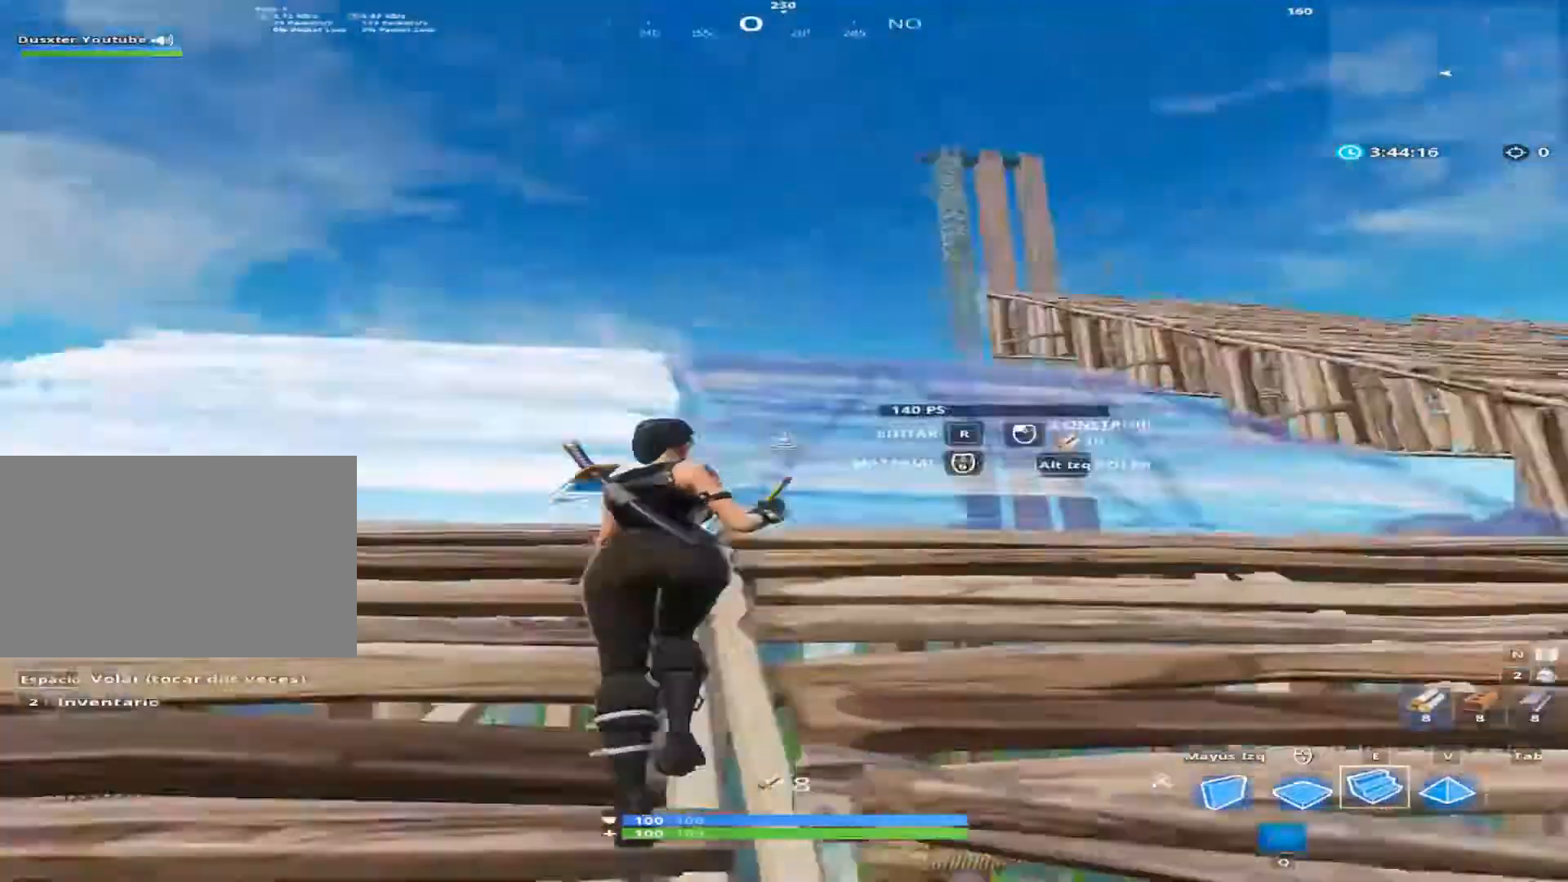
{"keys": ["shift", "w"], "mouse": ["left"], "mouse_move": "left", "events": [[467, "shift", "down"]]}
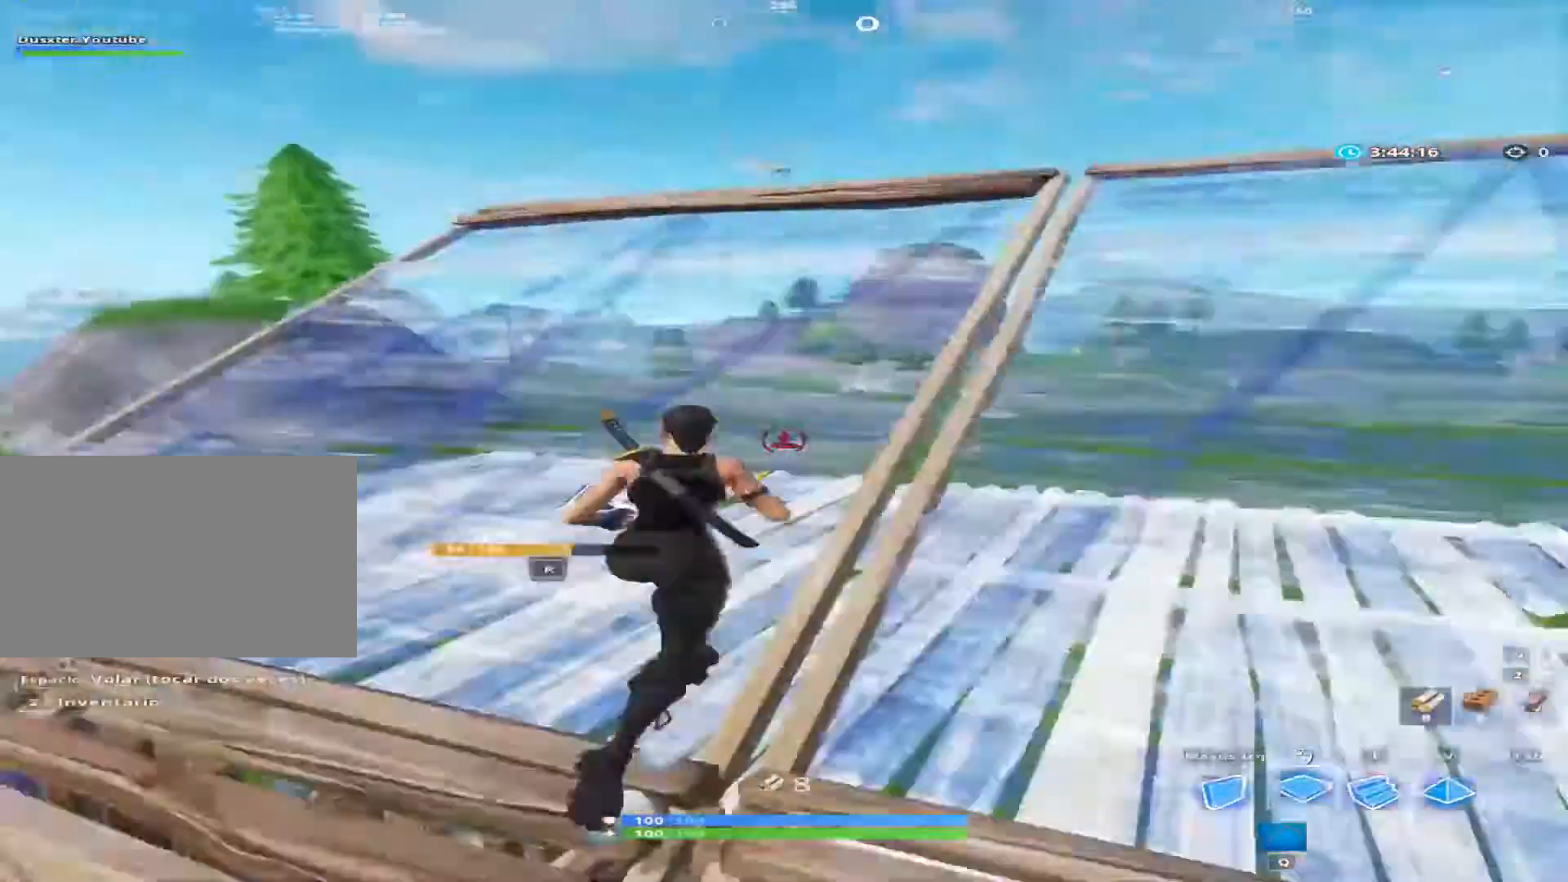
{"keys": ["w"], "mouse": ["left"], "mouse_move": "up-right", "events": [[200, "shift", "up"], [267, "e", "down"], [400, "e", "up"]]}
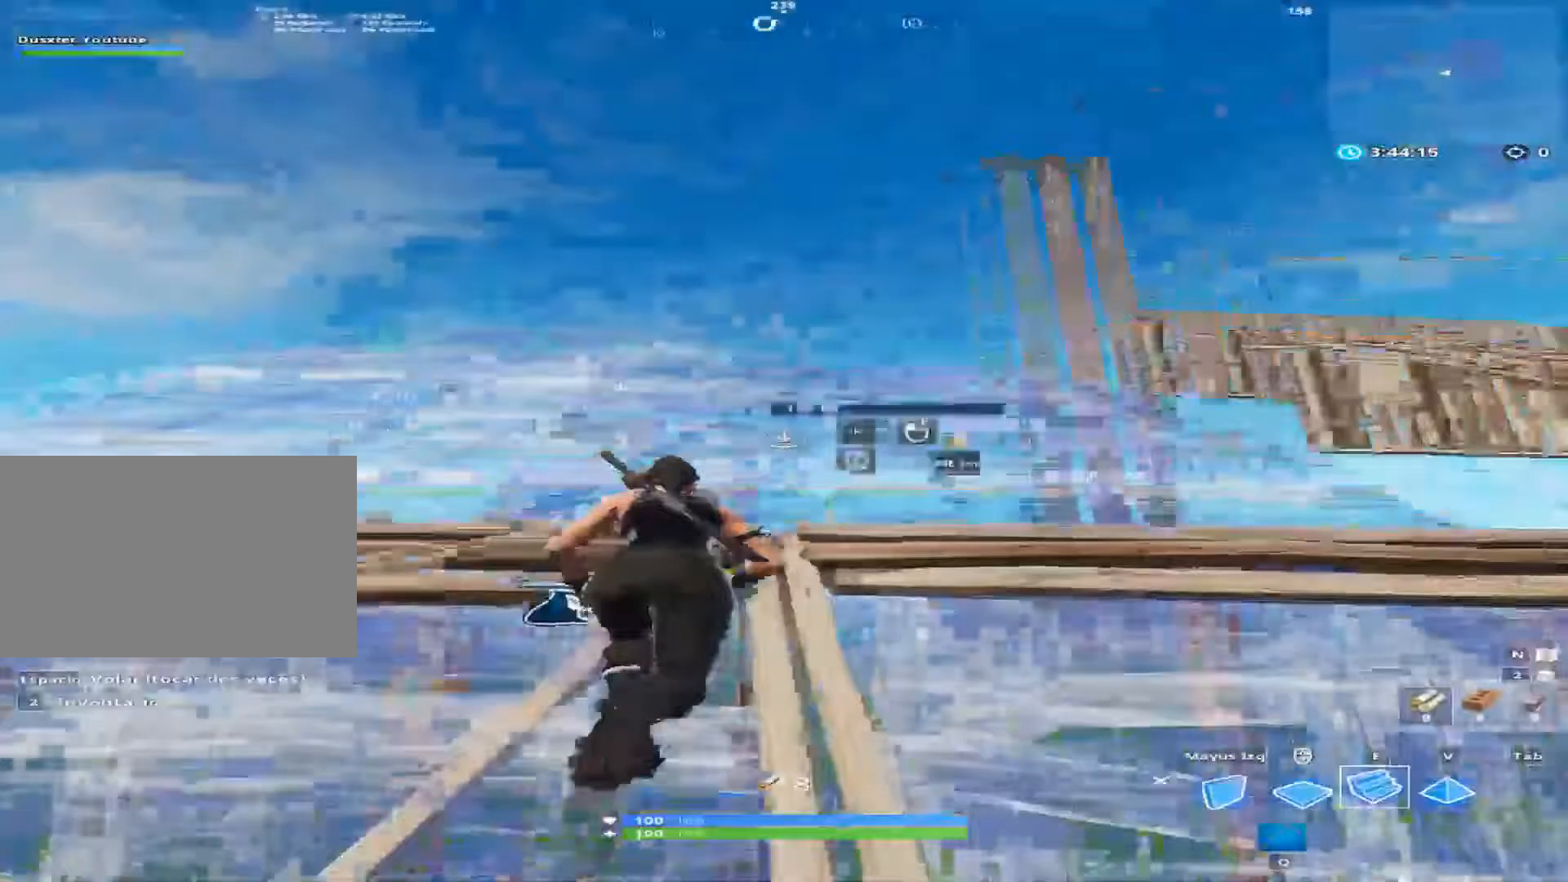
{"keys": ["shift", "w"], "mouse": ["left"], "mouse_move": "up-right", "events": [[467, "shift", "down"]]}
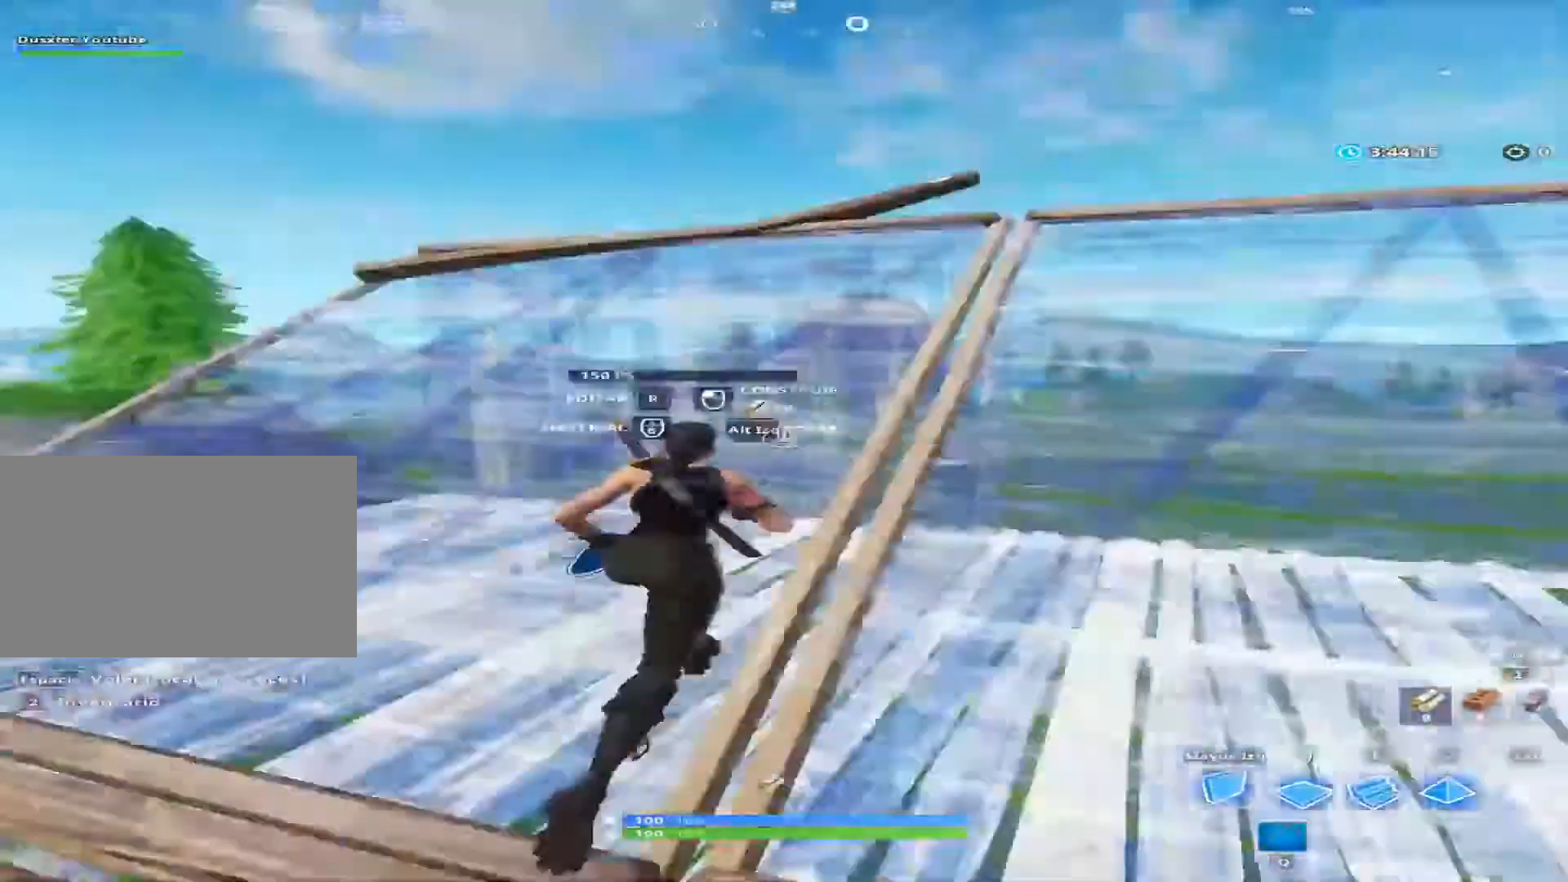
{"keys": ["w"], "mouse": ["left"], "mouse_move": "up-right", "events": [[133, "shift", "up"], [333, "e", "down"], [400, "e", "up"]]}